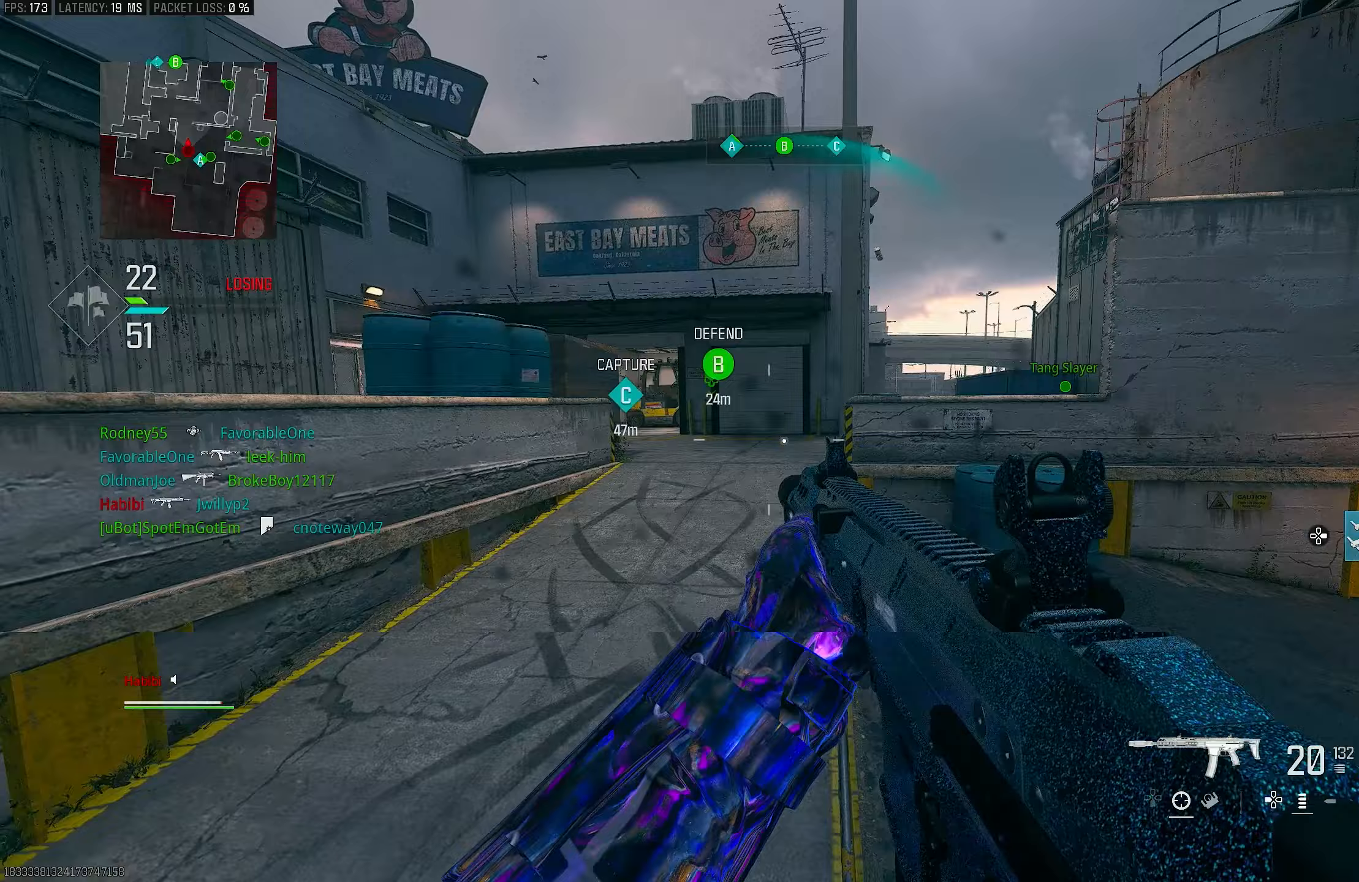
Gameplay with a controller (PlayStation layout); each line is a JSON object with the inputs held at the frame after it. "events" lists button and stick changes between this image and that frame as [ms after this image, input, new state], when the widget could be followed in between.
{"buttons": ["L3"], "left_stick": "up", "right_stick": "right", "events": [[183, "right_stick", "right"], [350, "left_stick", "up"], [417, "L3", "down"]]}
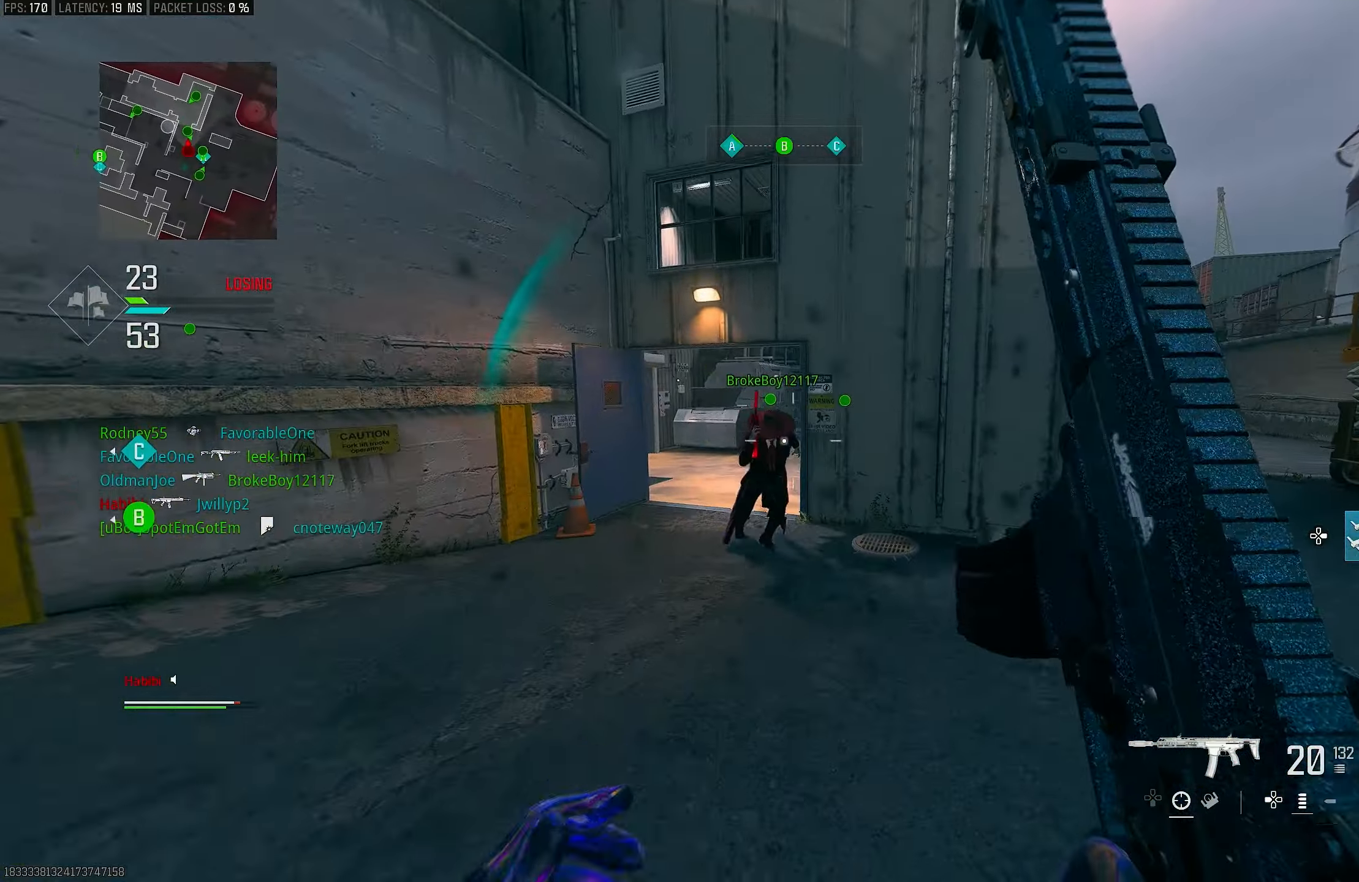
{"buttons": [], "left_stick": "up", "right_stick": "center", "events": [[17, "right_stick", "center"], [83, "L3", "up"], [250, "R3", "down"], [350, "R3", "up"]]}
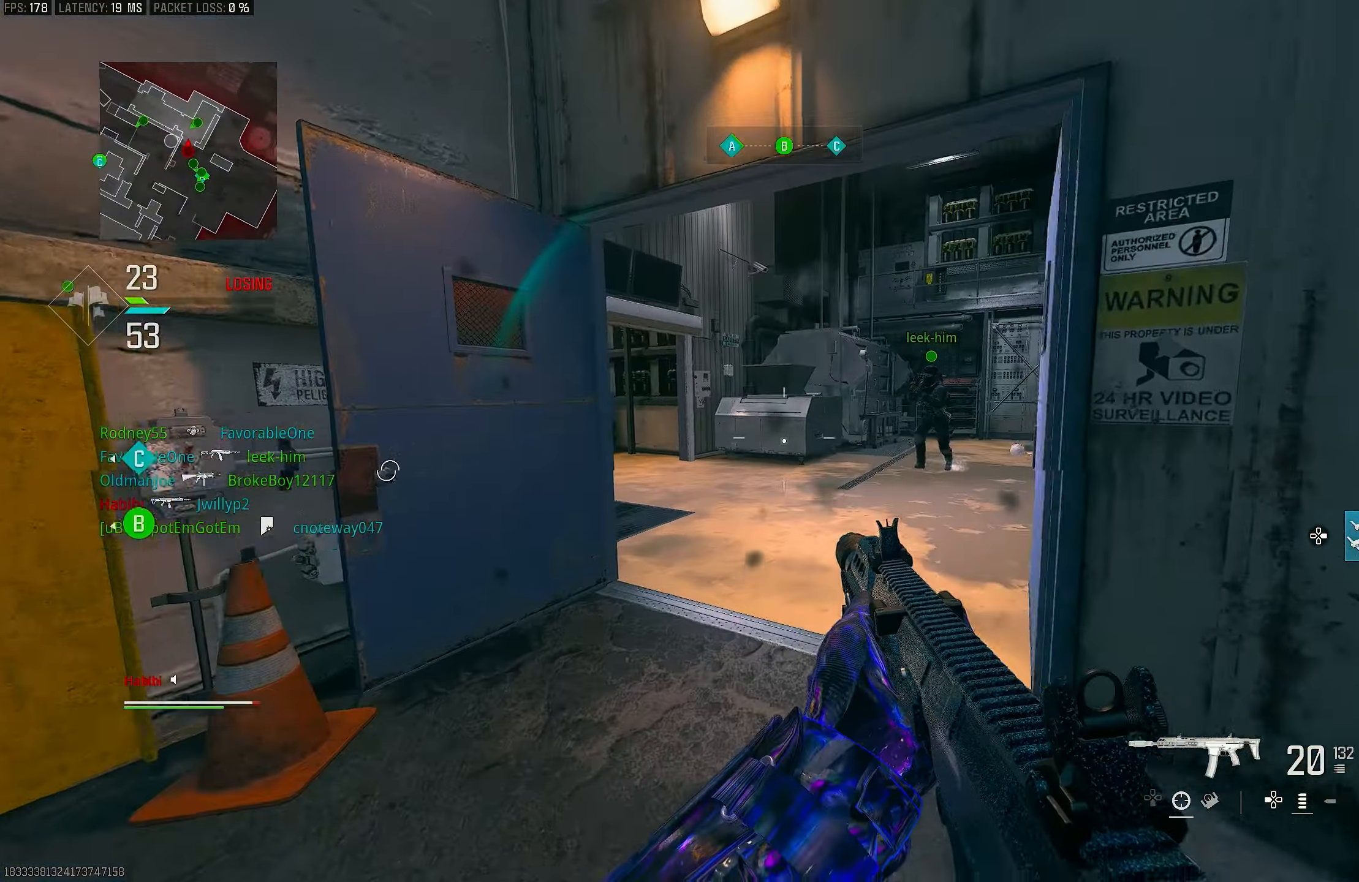
{"buttons": [], "left_stick": "up", "right_stick": "center", "events": [[17, "CROSS", "down"], [17, "R3", "down"], [83, "R3", "up"], [83, "right_stick", "left"], [150, "CROSS", "up"], [150, "L3", "down"], [150, "right_stick", "up"], [217, "right_stick", "center"], [317, "L3", "up"], [417, "SQUARE", "down"], [450, "SQUARE", "up"]]}
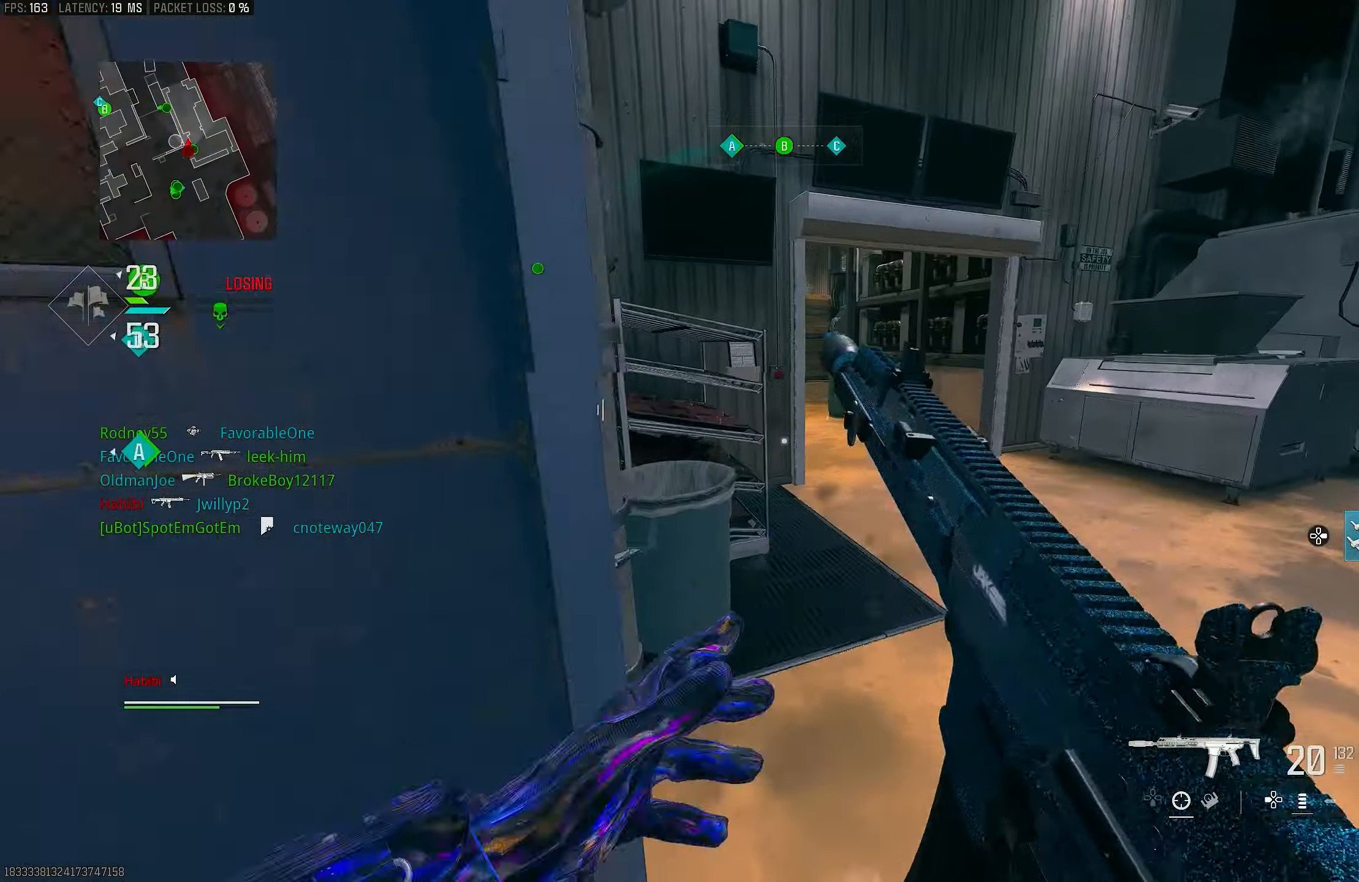
{"buttons": [], "left_stick": "up", "right_stick": "center", "events": [[17, "right_stick", "left"], [250, "right_stick", "center"]]}
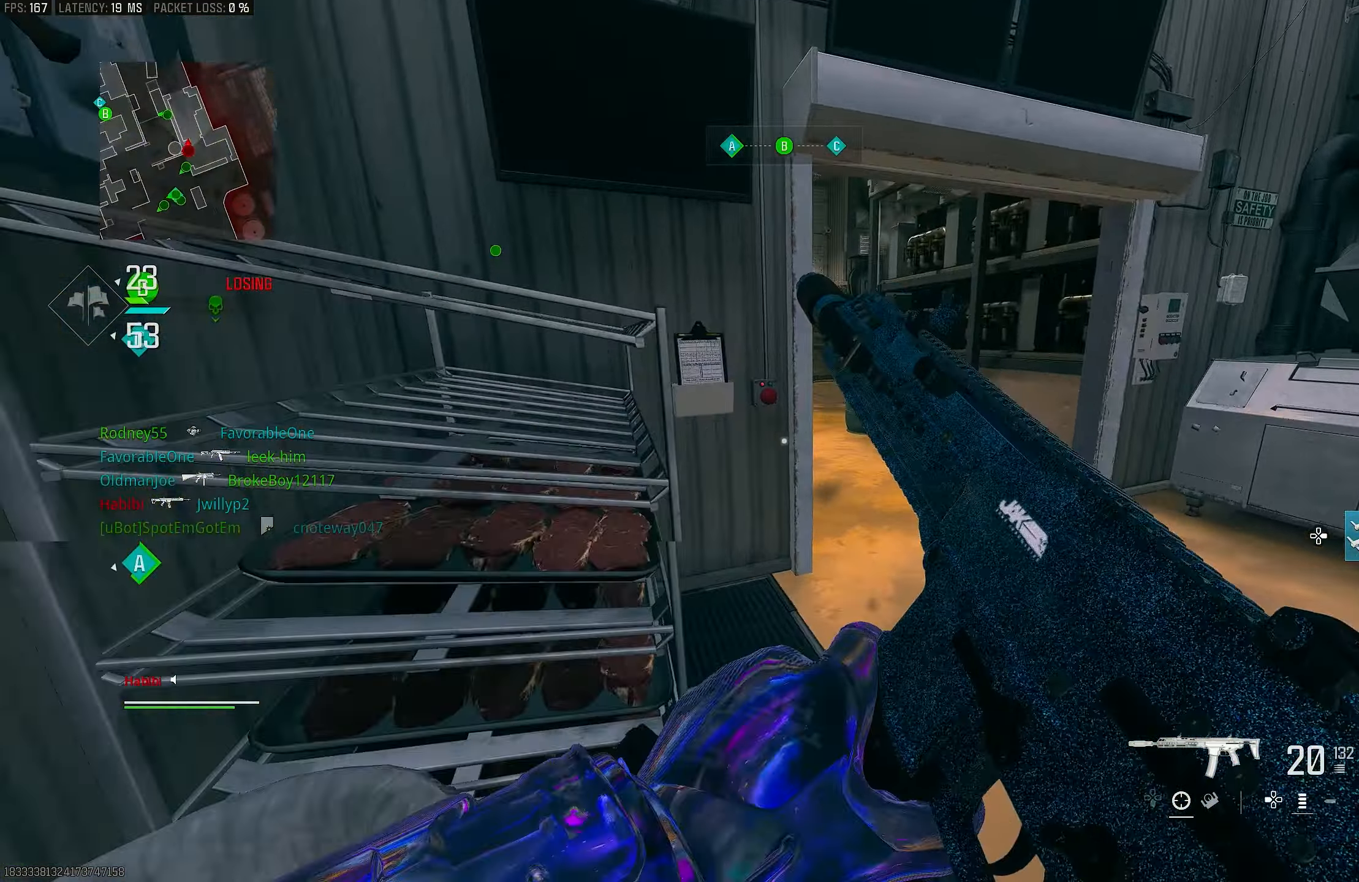
{"buttons": [], "left_stick": "up-left", "right_stick": "center", "events": [[317, "right_stick", "left"], [417, "left_stick", "up-left"], [450, "right_stick", "center"]]}
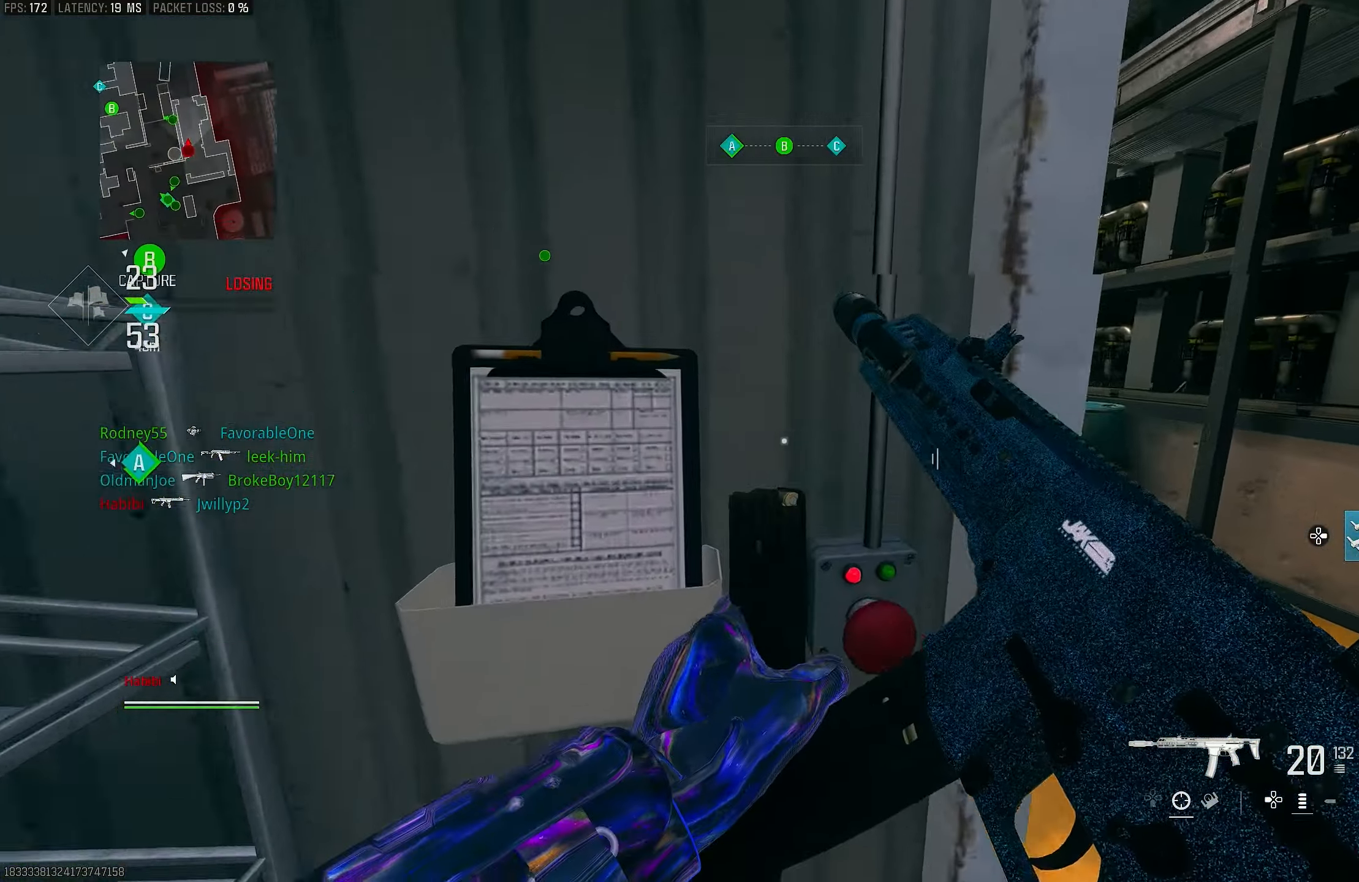
{"buttons": ["L1"], "left_stick": "down-right", "right_stick": "center", "events": [[150, "left_stick", "left"], [450, "left_stick", "down-right"], [483, "L1", "down"]]}
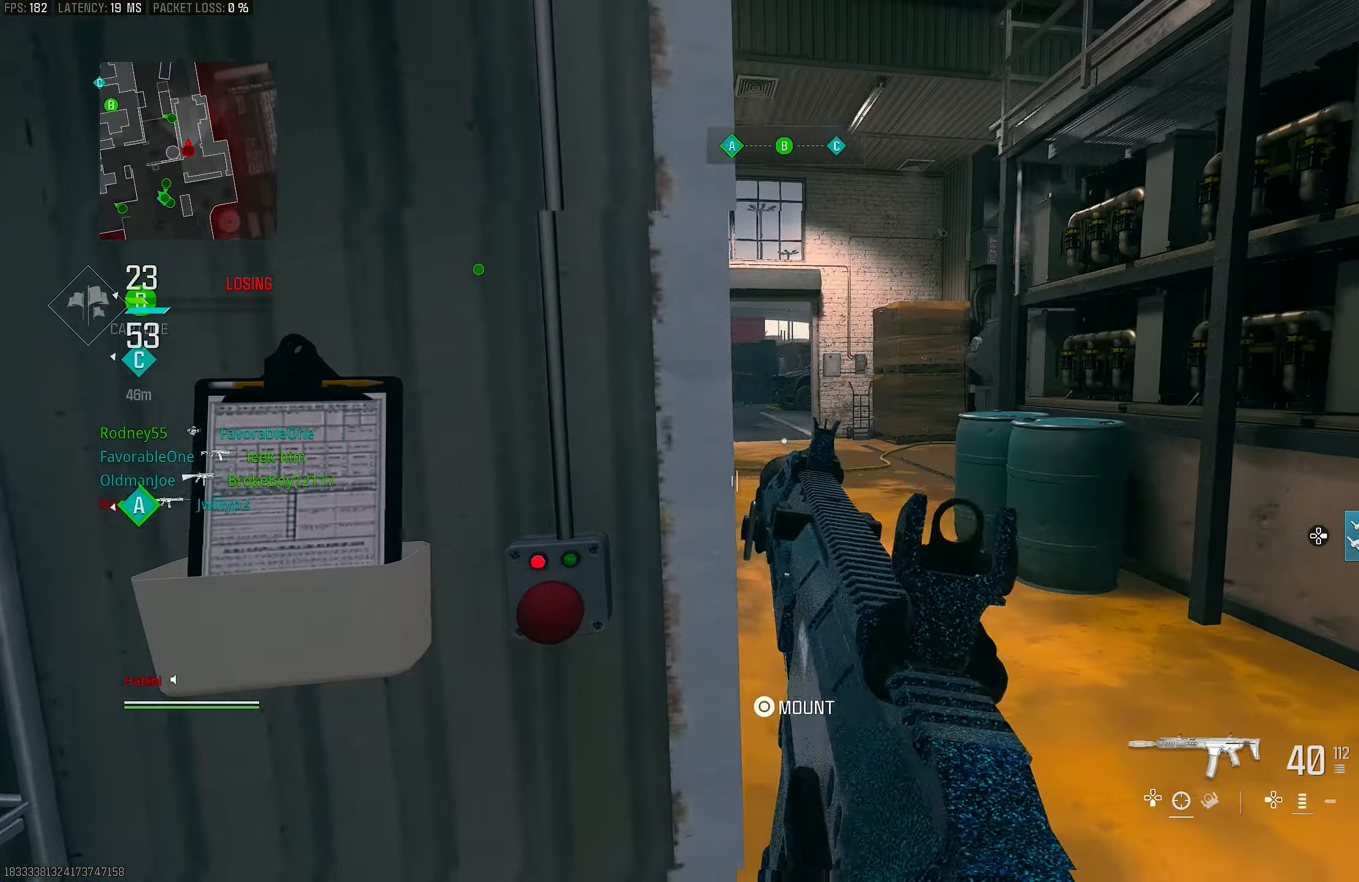
{"buttons": ["L1"], "left_stick": "right", "right_stick": "up-left", "events": [[200, "left_stick", "right"], [217, "right_stick", "up"], [350, "right_stick", "up-left"]]}
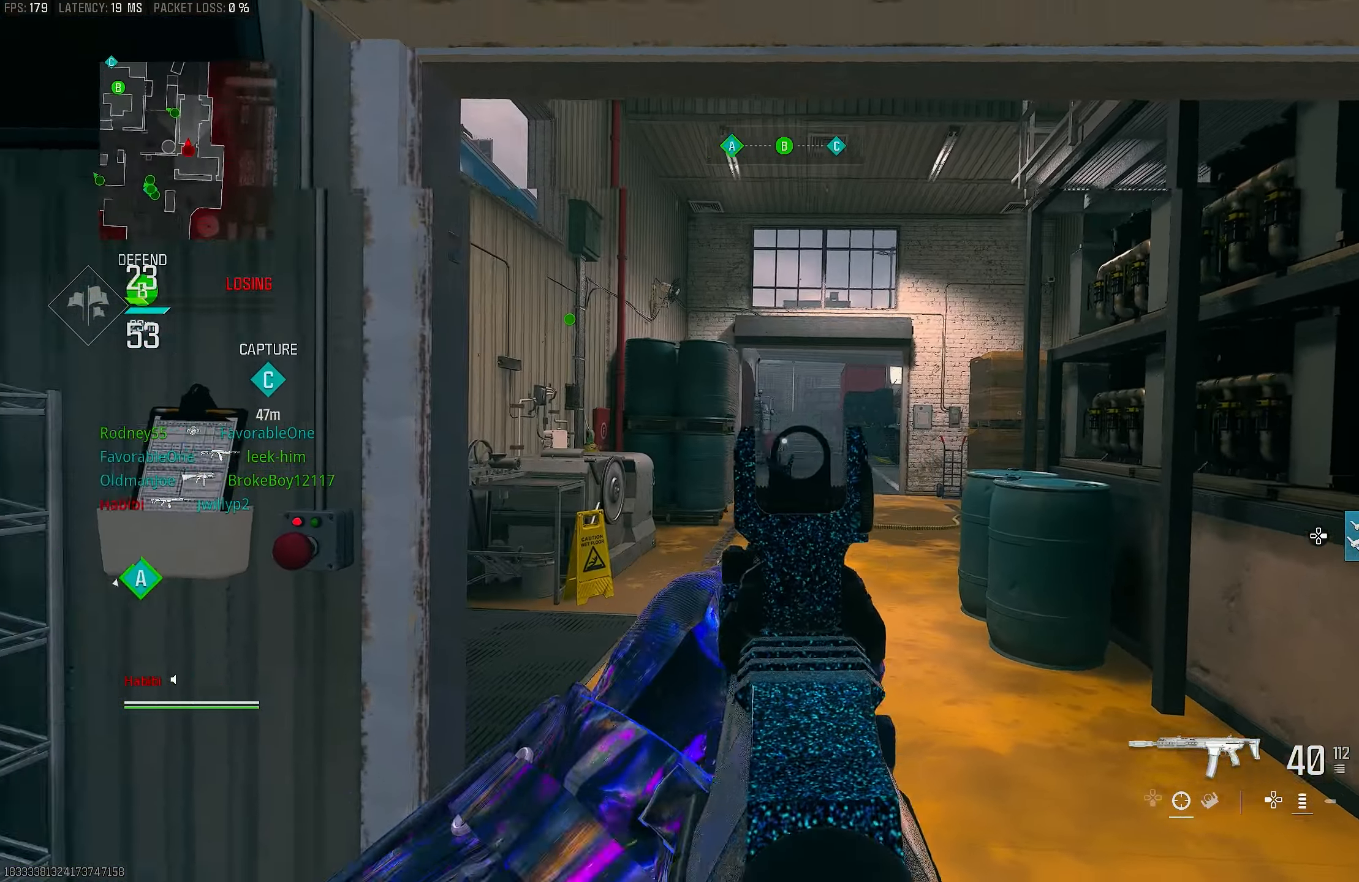
{"buttons": [], "left_stick": "up-left", "right_stick": "left", "events": [[217, "L1", "up"], [217, "right_stick", "left"], [250, "left_stick", "down-left"], [417, "left_stick", "up-left"]]}
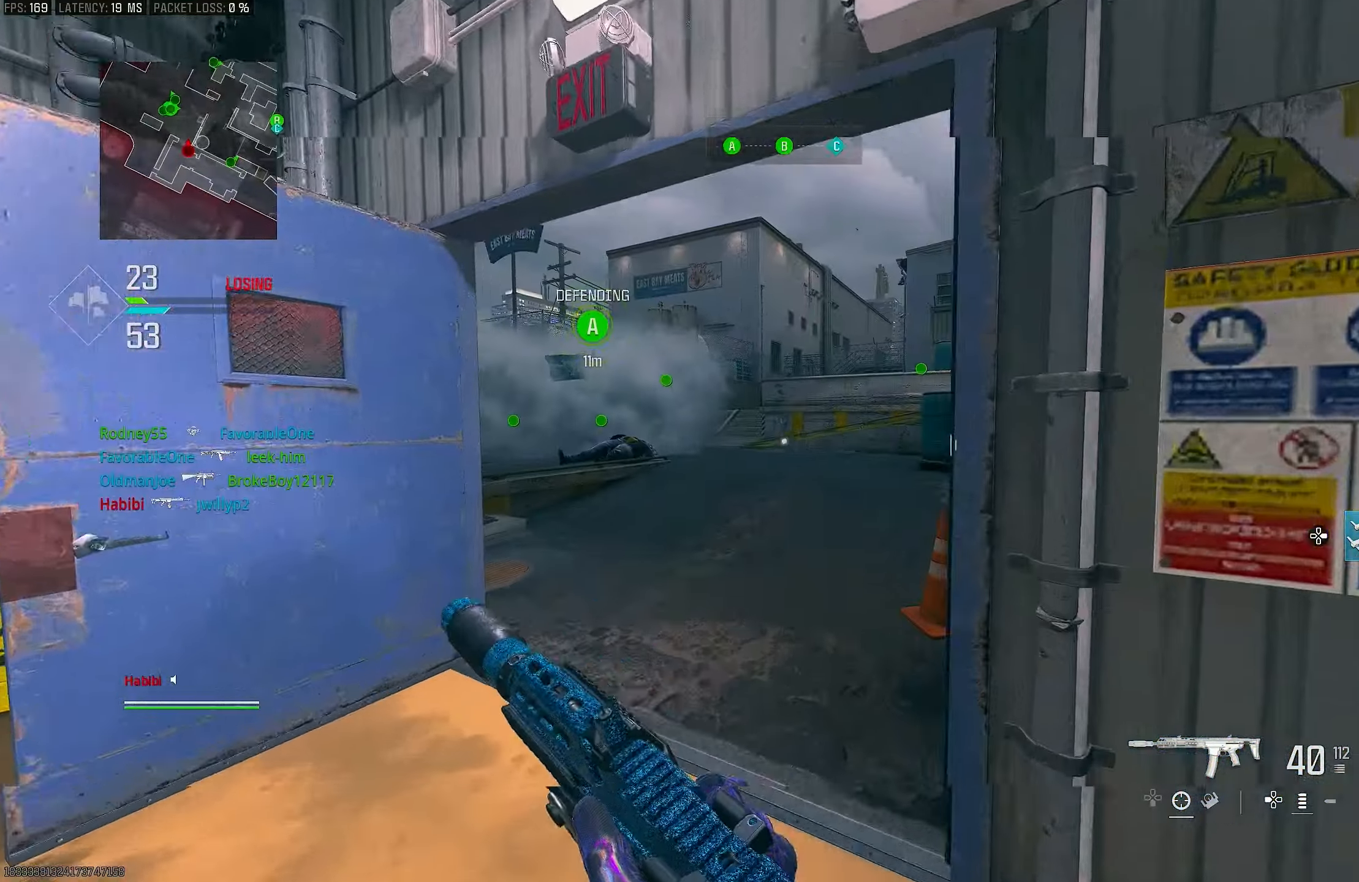
{"buttons": ["L1"], "left_stick": "left", "right_stick": "center", "events": [[17, "L3", "down"], [50, "right_stick", "center"], [83, "L3", "up"], [283, "right_stick", "right"], [383, "L1", "down"], [450, "right_stick", "center"], [483, "left_stick", "left"]]}
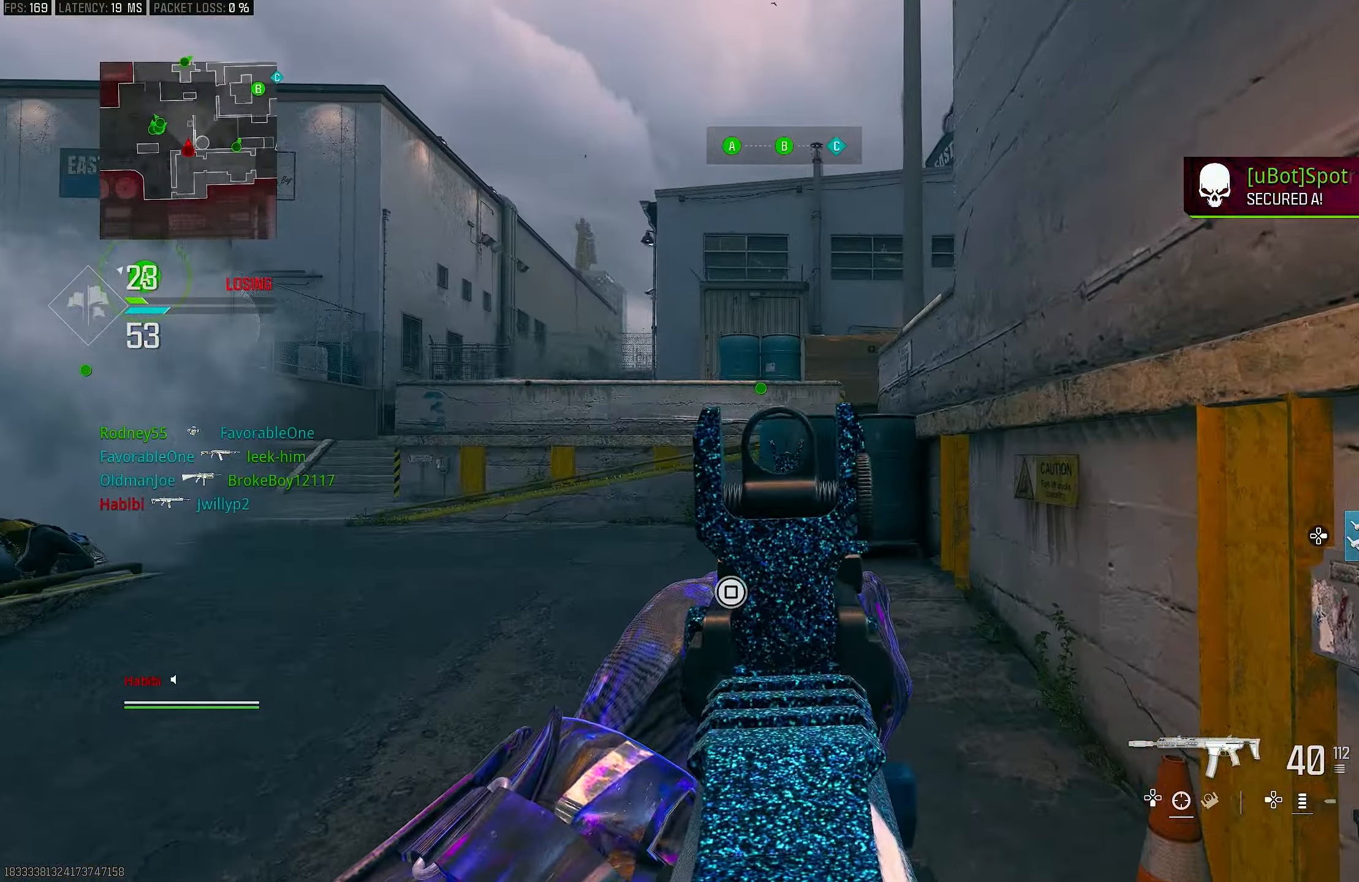
{"buttons": [], "left_stick": "up-right", "right_stick": "center", "events": [[17, "right_stick", "up"], [150, "right_stick", "center"], [217, "left_stick", "up-right"], [350, "L1", "up"], [383, "L3", "down"], [383, "right_stick", "right"], [450, "right_stick", "center"], [483, "L3", "up"]]}
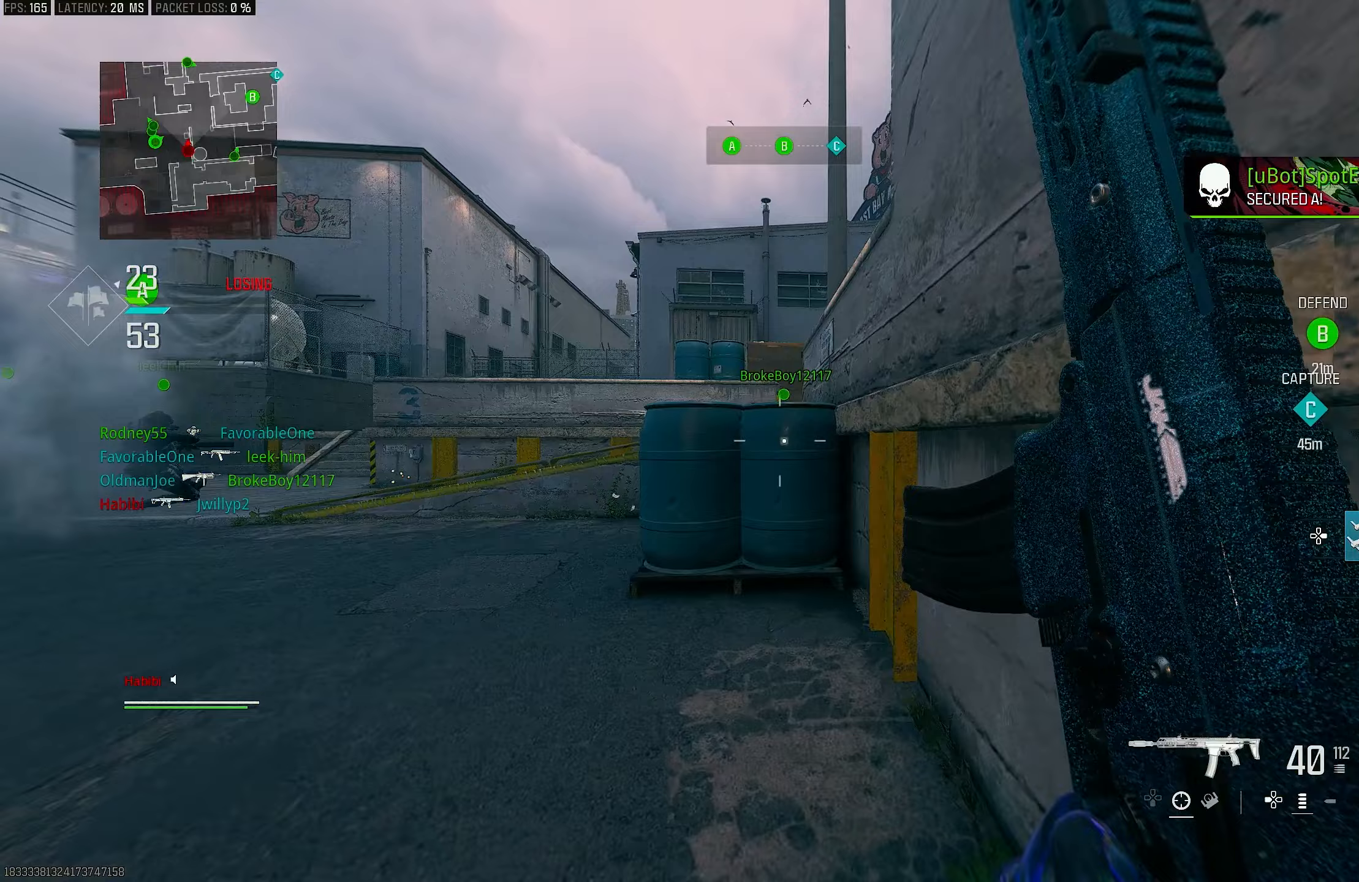
{"buttons": [], "left_stick": "up", "right_stick": "right", "events": [[150, "left_stick", "up"], [350, "CROSS", "down"], [417, "CROSS", "up"], [417, "right_stick", "right"]]}
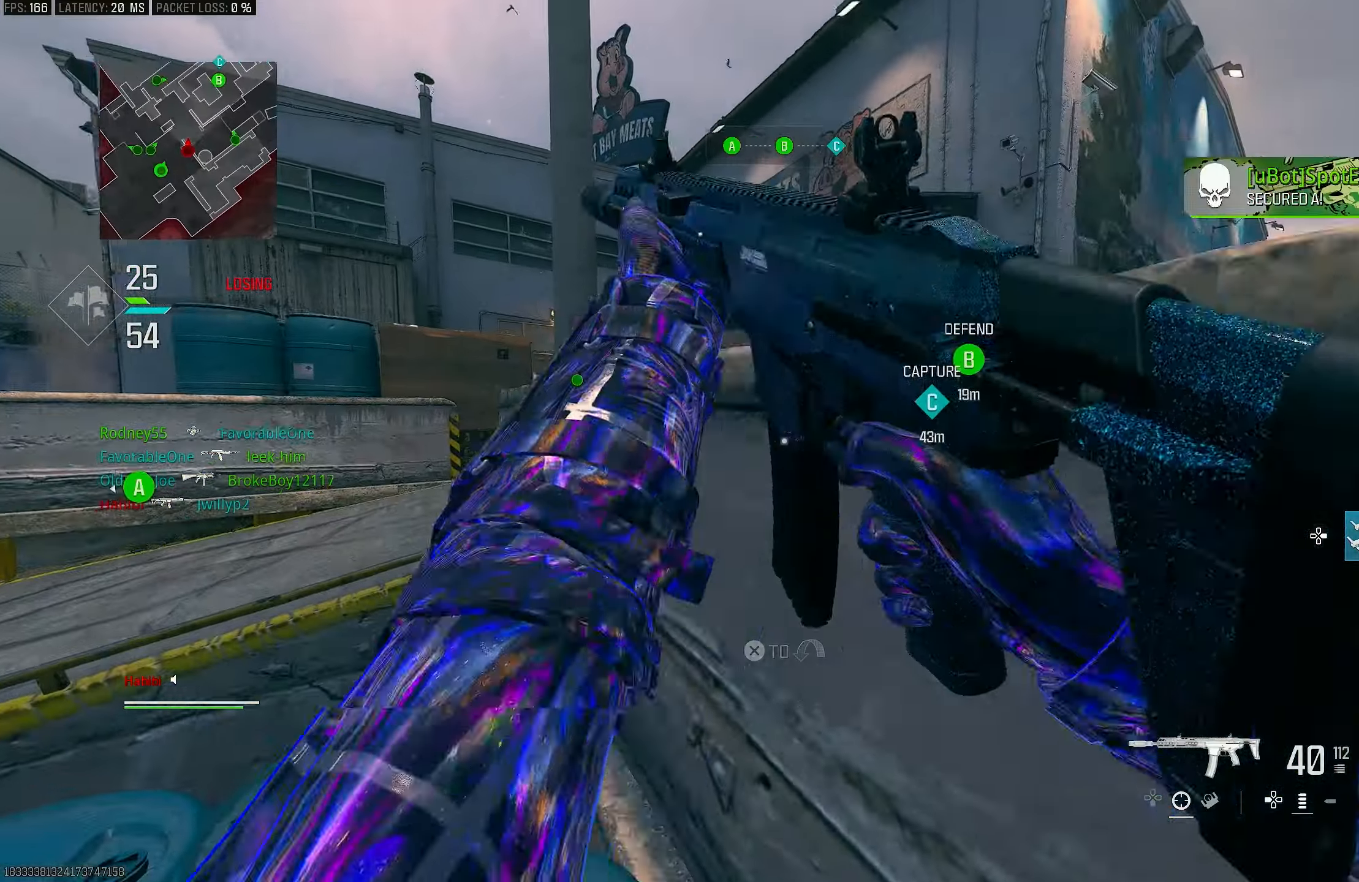
{"buttons": ["L1"], "left_stick": "up", "right_stick": "center", "events": [[17, "CROSS", "down"], [17, "L3", "down"], [83, "CROSS", "up"], [83, "L3", "up"], [150, "CROSS", "down"], [150, "L3", "down"], [150, "right_stick", "center"], [250, "CROSS", "up"], [250, "L1", "down"], [250, "L3", "up"]]}
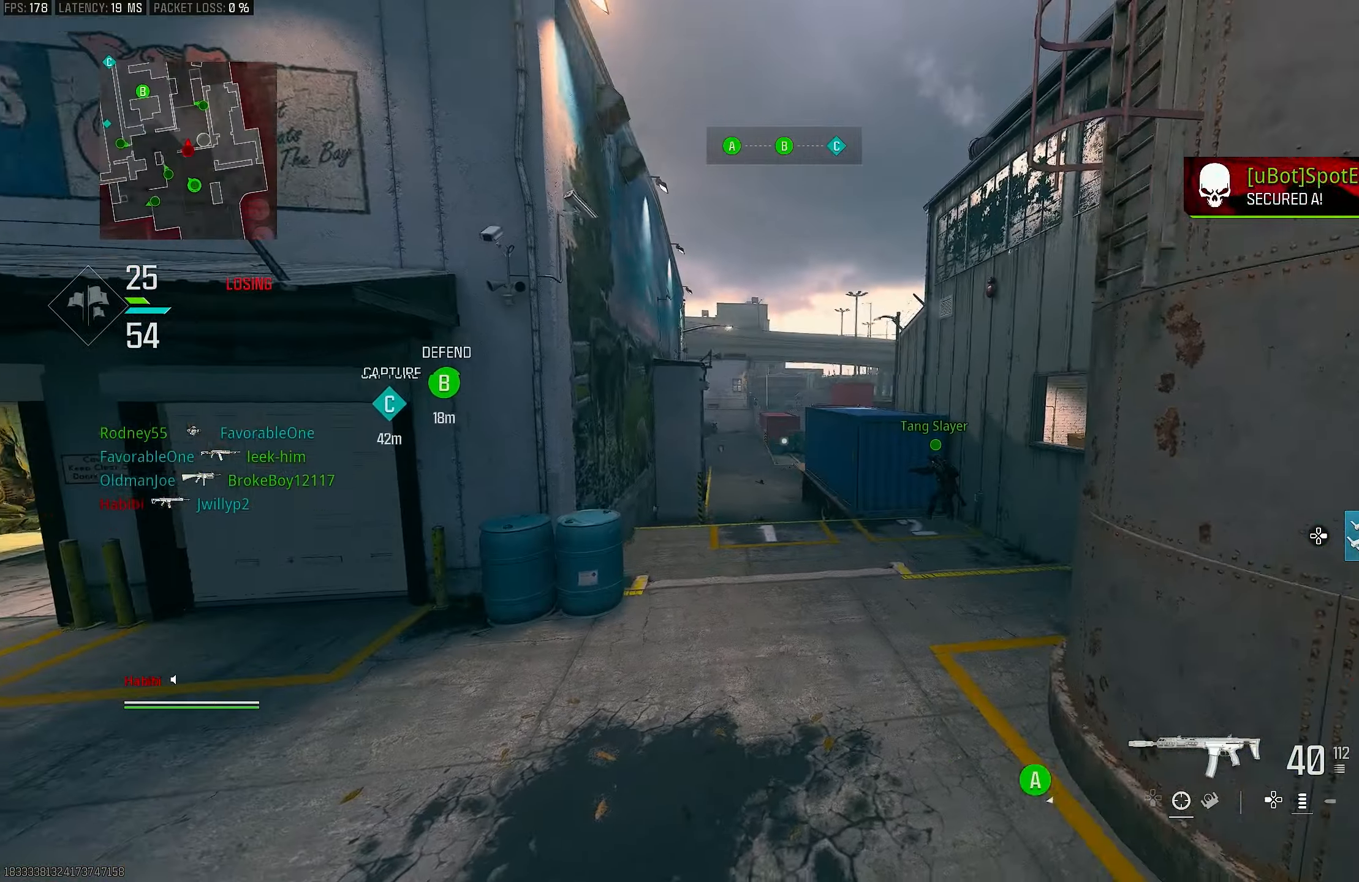
{"buttons": ["L1"], "left_stick": "down-left", "right_stick": "center", "events": [[17, "left_stick", "center"], [17, "right_stick", "right"], [83, "left_stick", "down-left"], [117, "L1", "up"], [217, "L1", "down"], [283, "right_stick", "center"]]}
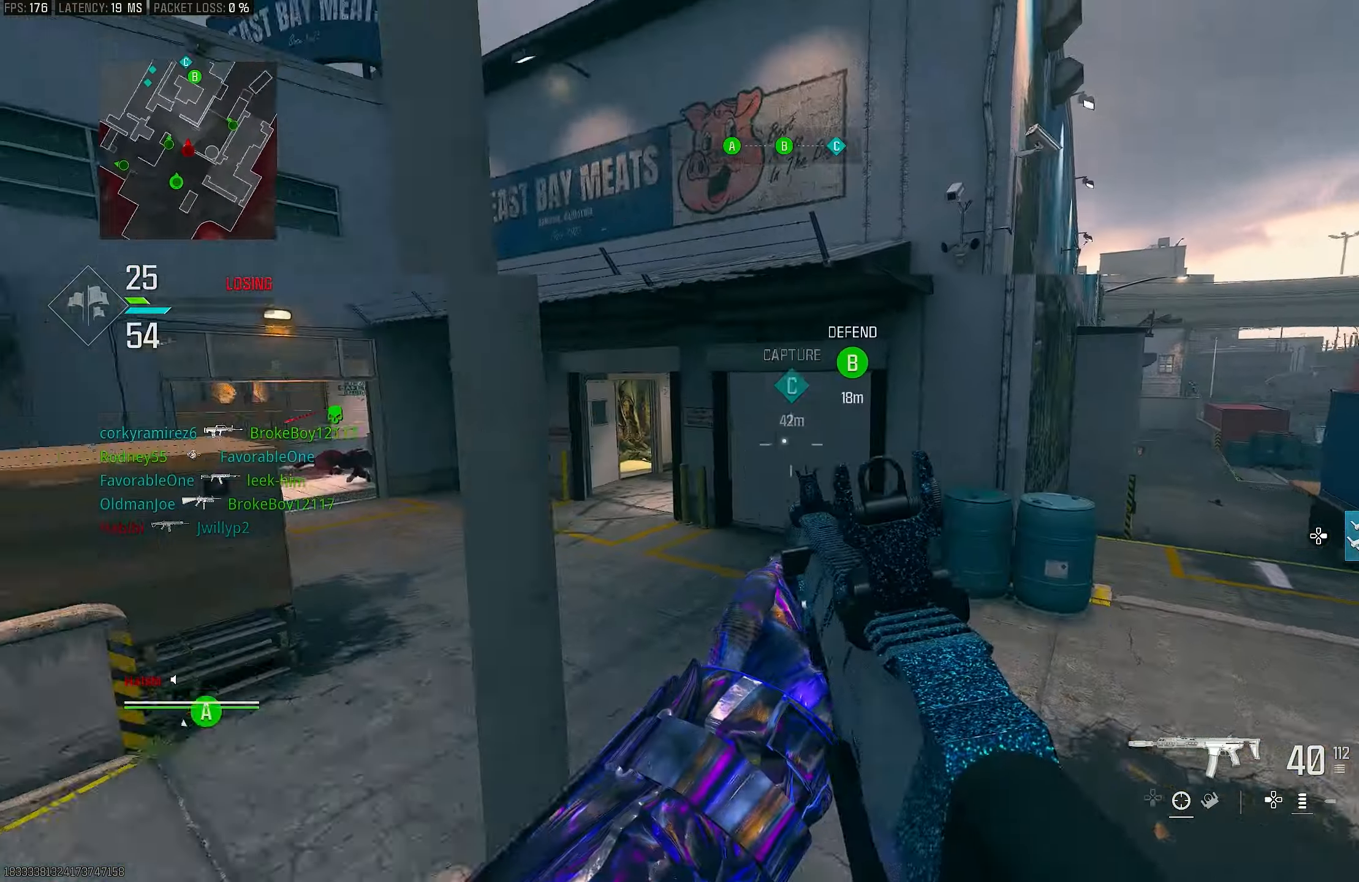
{"buttons": ["L1"], "left_stick": "right", "right_stick": "center", "events": [[83, "right_stick", "left"], [117, "L1", "up"], [250, "L1", "down"], [350, "left_stick", "down-right"], [350, "right_stick", "center"], [450, "left_stick", "right"]]}
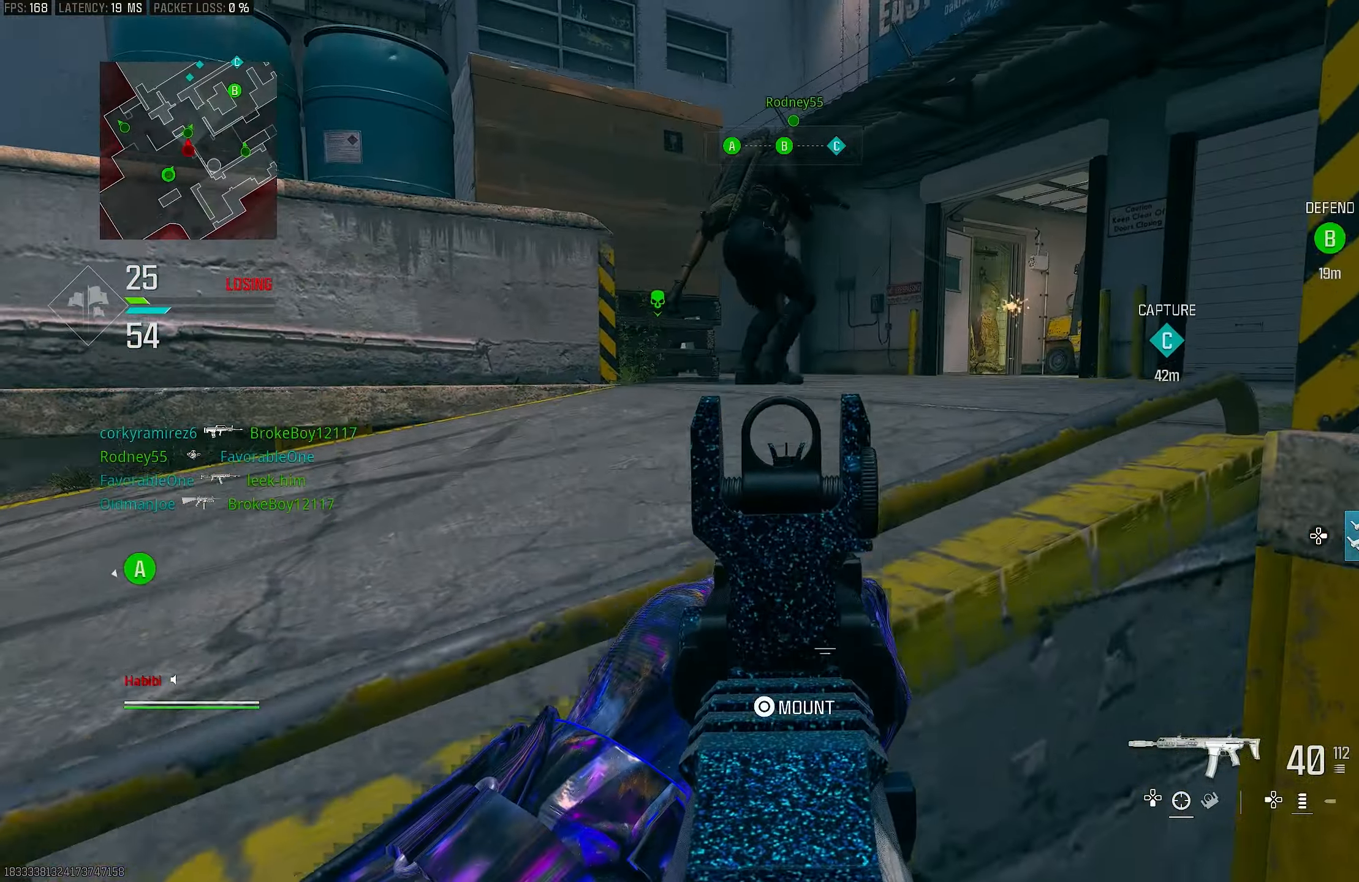
{"buttons": [], "left_stick": "up-left", "right_stick": "left", "events": [[283, "left_stick", "left"], [383, "L1", "up"], [417, "left_stick", "up-left"], [417, "right_stick", "left"]]}
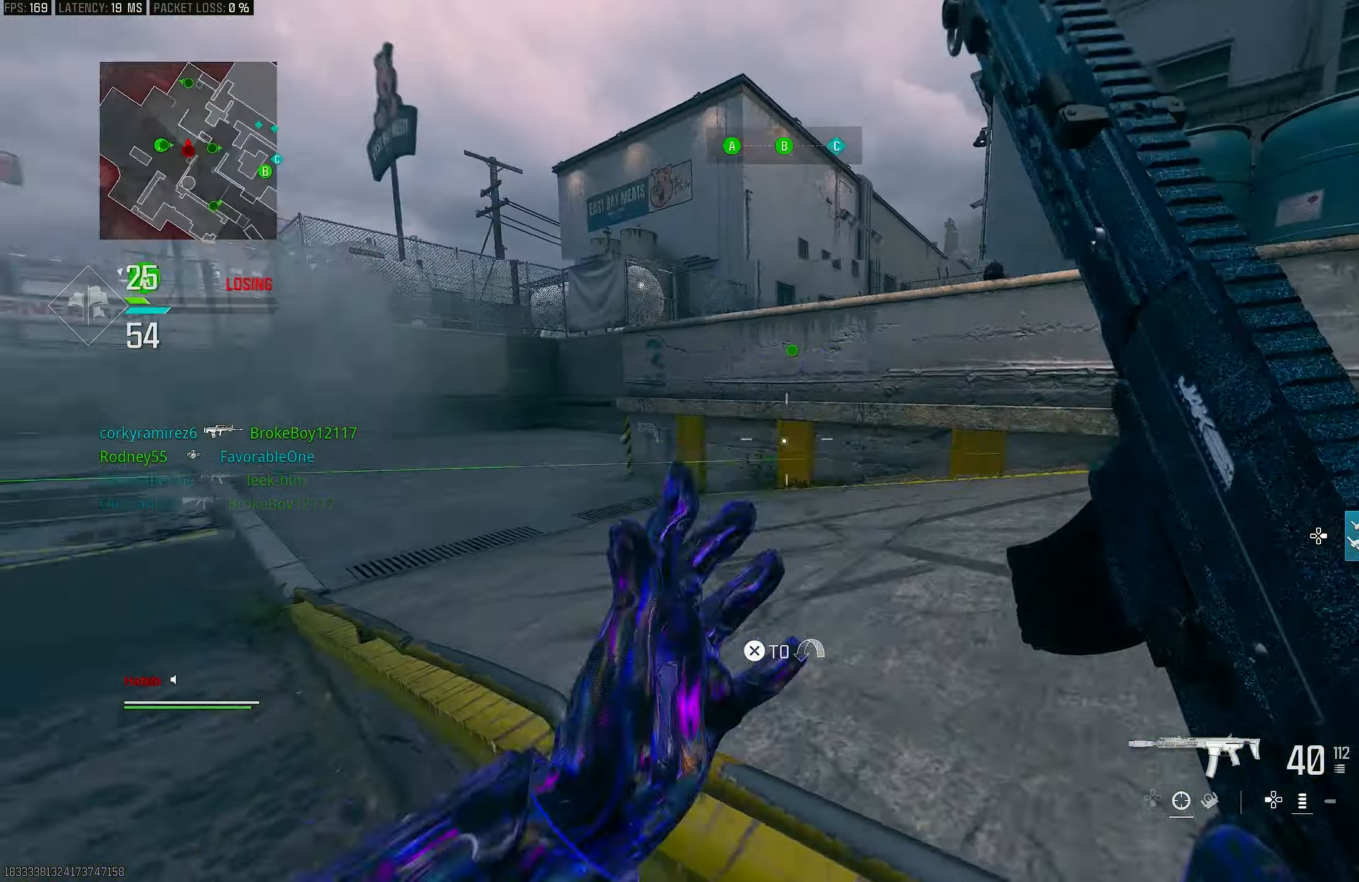
{"buttons": [], "left_stick": "up-left", "right_stick": "center", "events": [[17, "L3", "down"], [117, "L3", "up"], [383, "right_stick", "center"]]}
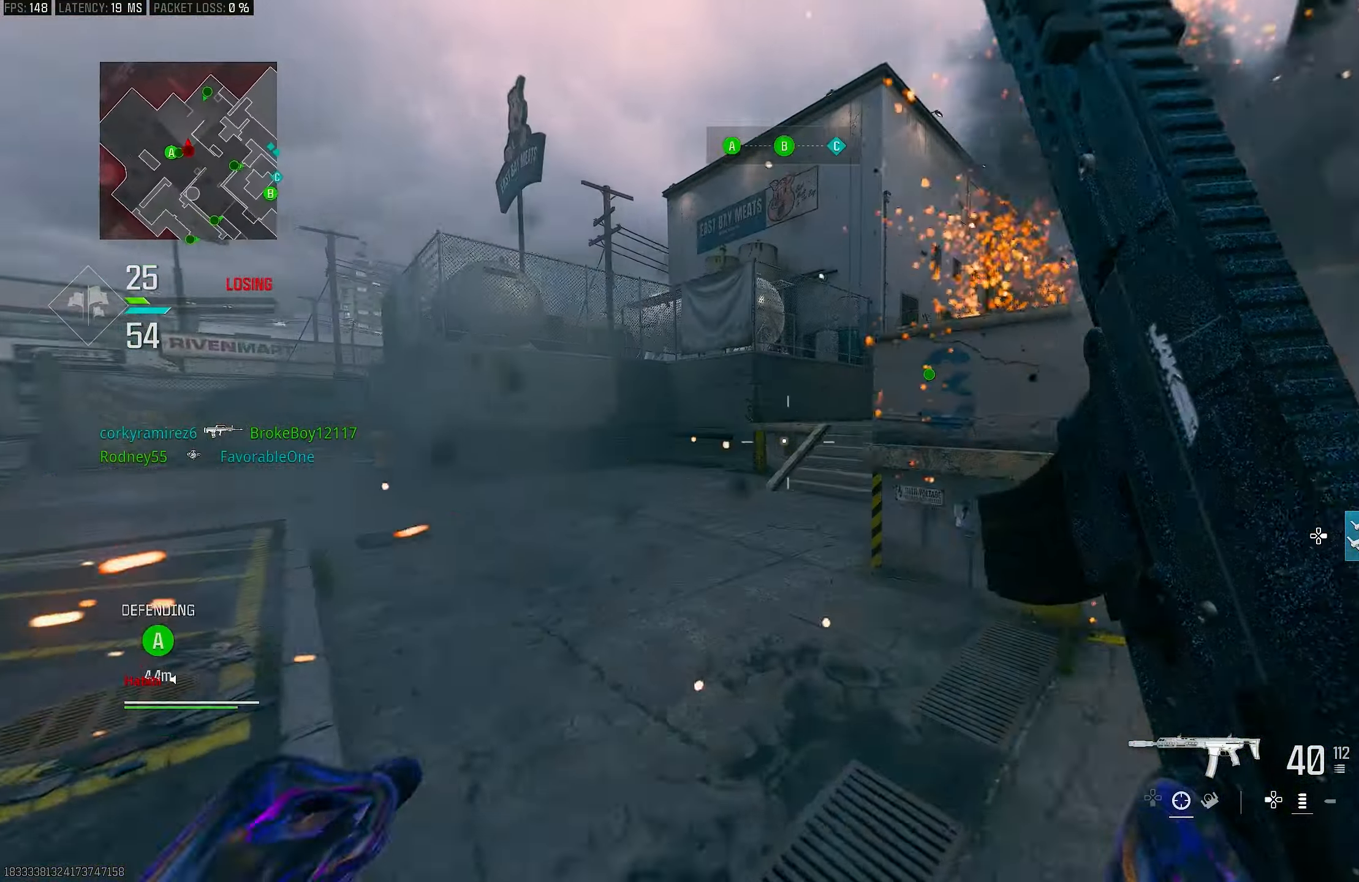
{"buttons": [], "left_stick": "up", "right_stick": "right", "events": [[117, "right_stick", "right"], [250, "right_stick", "center"], [317, "R3", "down"], [317, "left_stick", "up"], [383, "right_stick", "right"], [417, "R3", "up"]]}
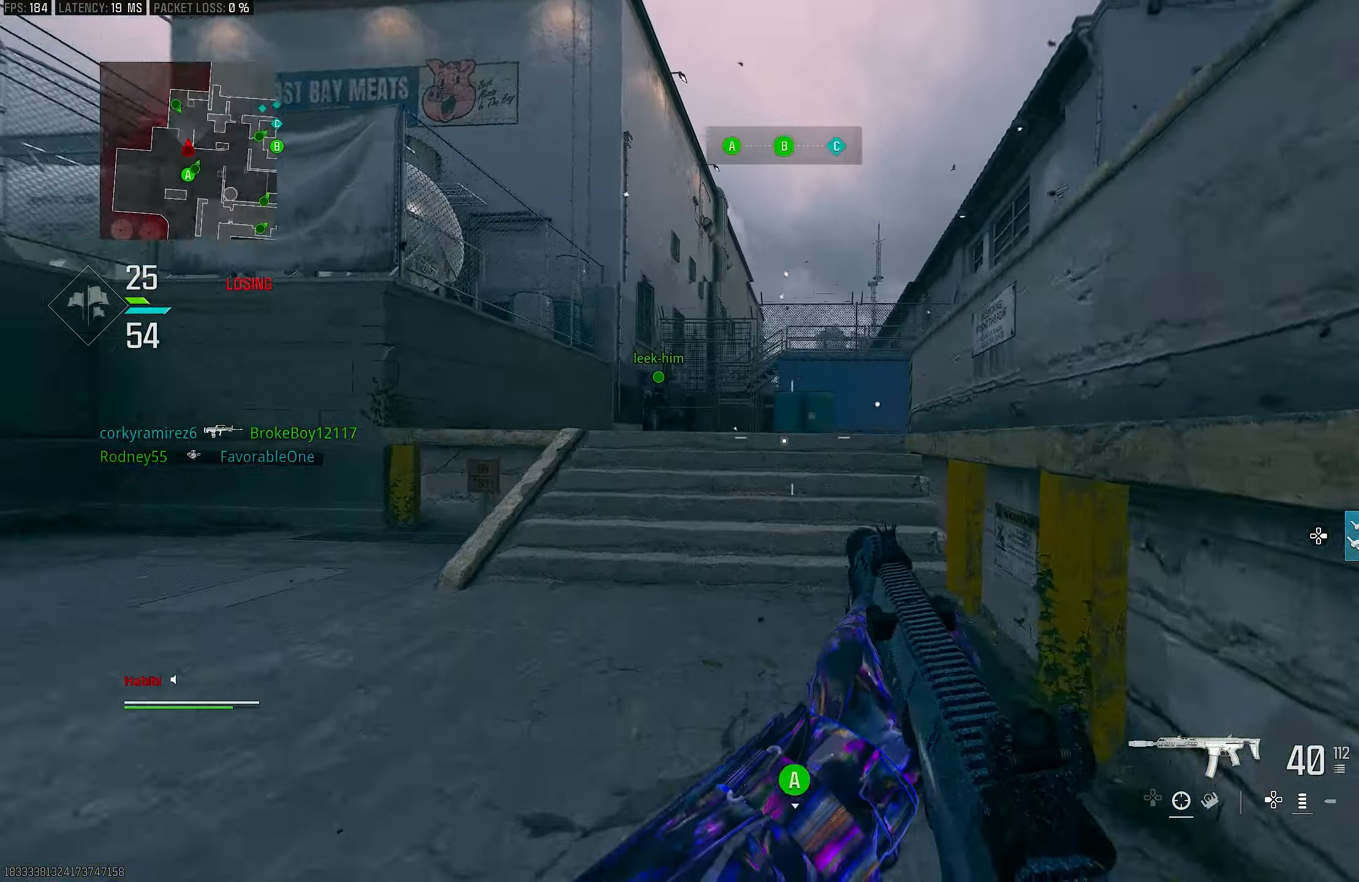
{"buttons": ["CROSS"], "left_stick": "up-left", "right_stick": "right", "events": [[50, "CROSS", "down"], [50, "R3", "down"], [50, "right_stick", "center"], [117, "R3", "up"], [150, "CROSS", "up"], [183, "right_stick", "right"], [250, "left_stick", "up-left"], [283, "L3", "down"], [383, "L3", "up"], [483, "CROSS", "down"]]}
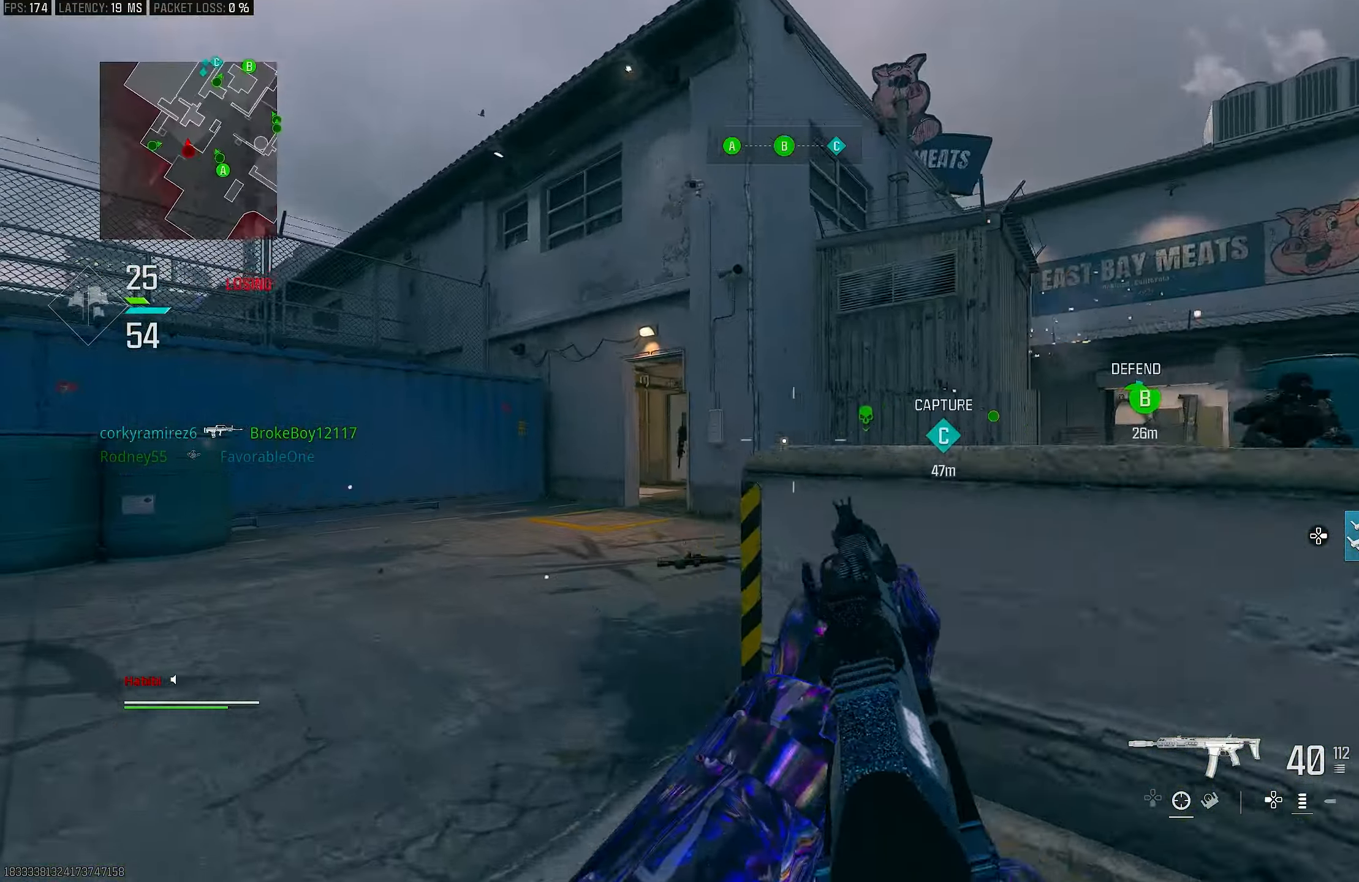
{"buttons": ["L1"], "left_stick": "down", "right_stick": "right", "events": [[17, "right_stick", "center"], [83, "L1", "down"], [117, "CROSS", "up"], [183, "left_stick", "left"], [250, "right_stick", "left"], [350, "right_stick", "center"], [417, "right_stick", "right"], [483, "left_stick", "down"]]}
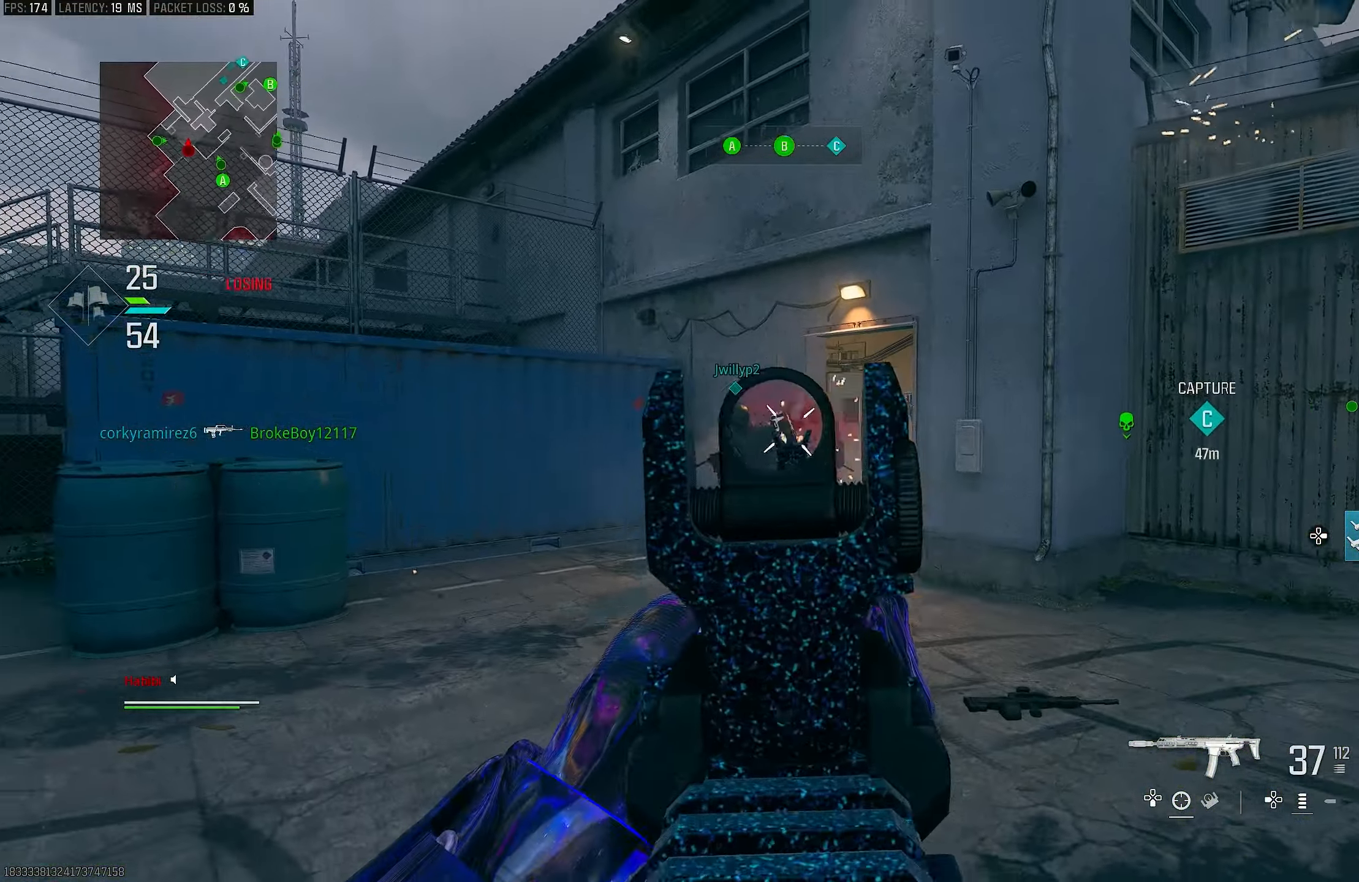
{"buttons": ["L1", "R1"], "left_stick": "down-right", "right_stick": "left", "events": [[50, "R1", "down"], [83, "left_stick", "down-right"], [217, "right_stick", "down-left"], [400, "right_stick", "left"]]}
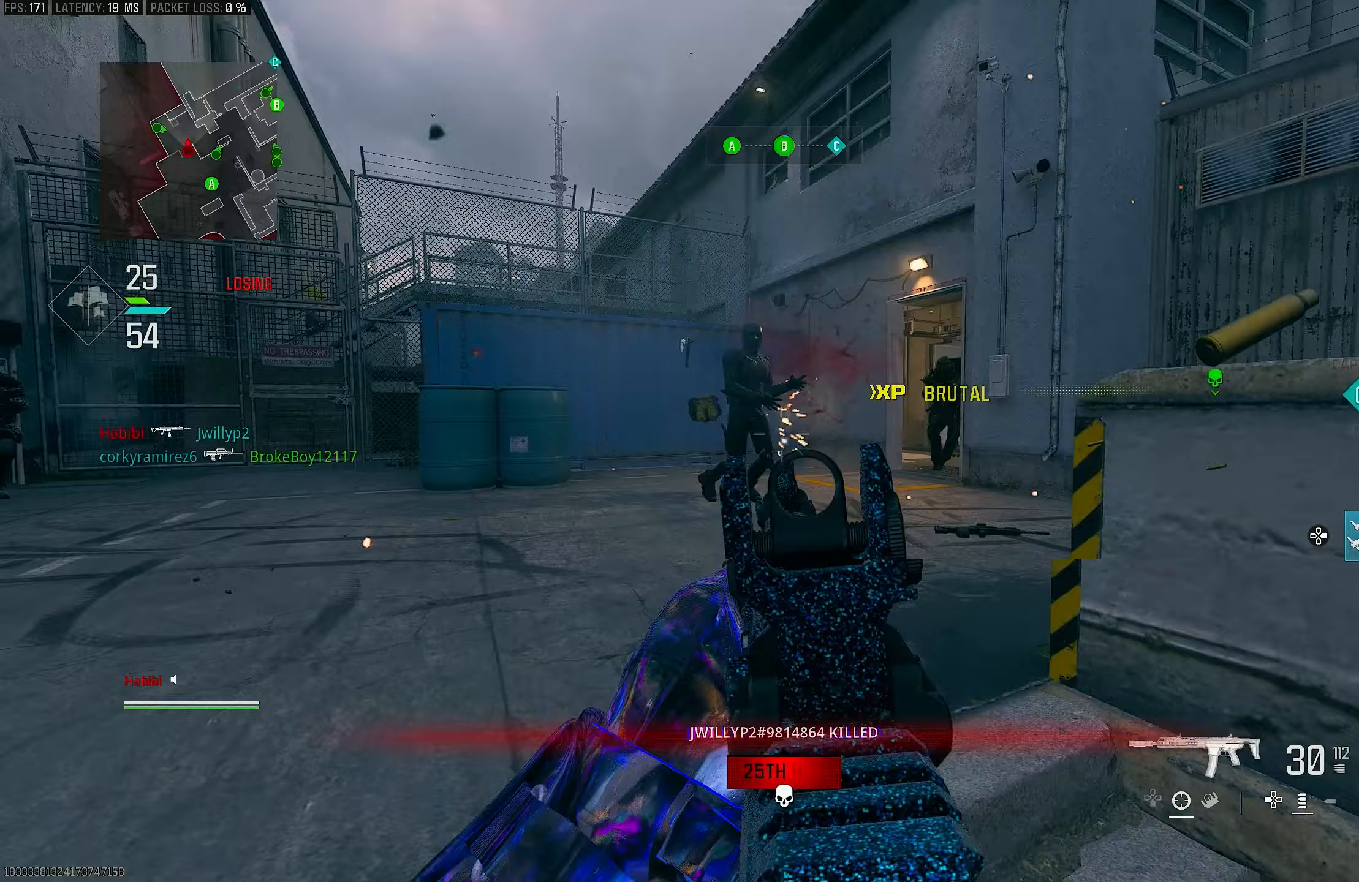
{"buttons": ["L1", "R1"], "left_stick": "down-left", "right_stick": "left", "events": [[150, "L1", "up"], [217, "right_stick", "right"], [350, "L1", "down"], [383, "right_stick", "left"], [450, "left_stick", "down-left"]]}
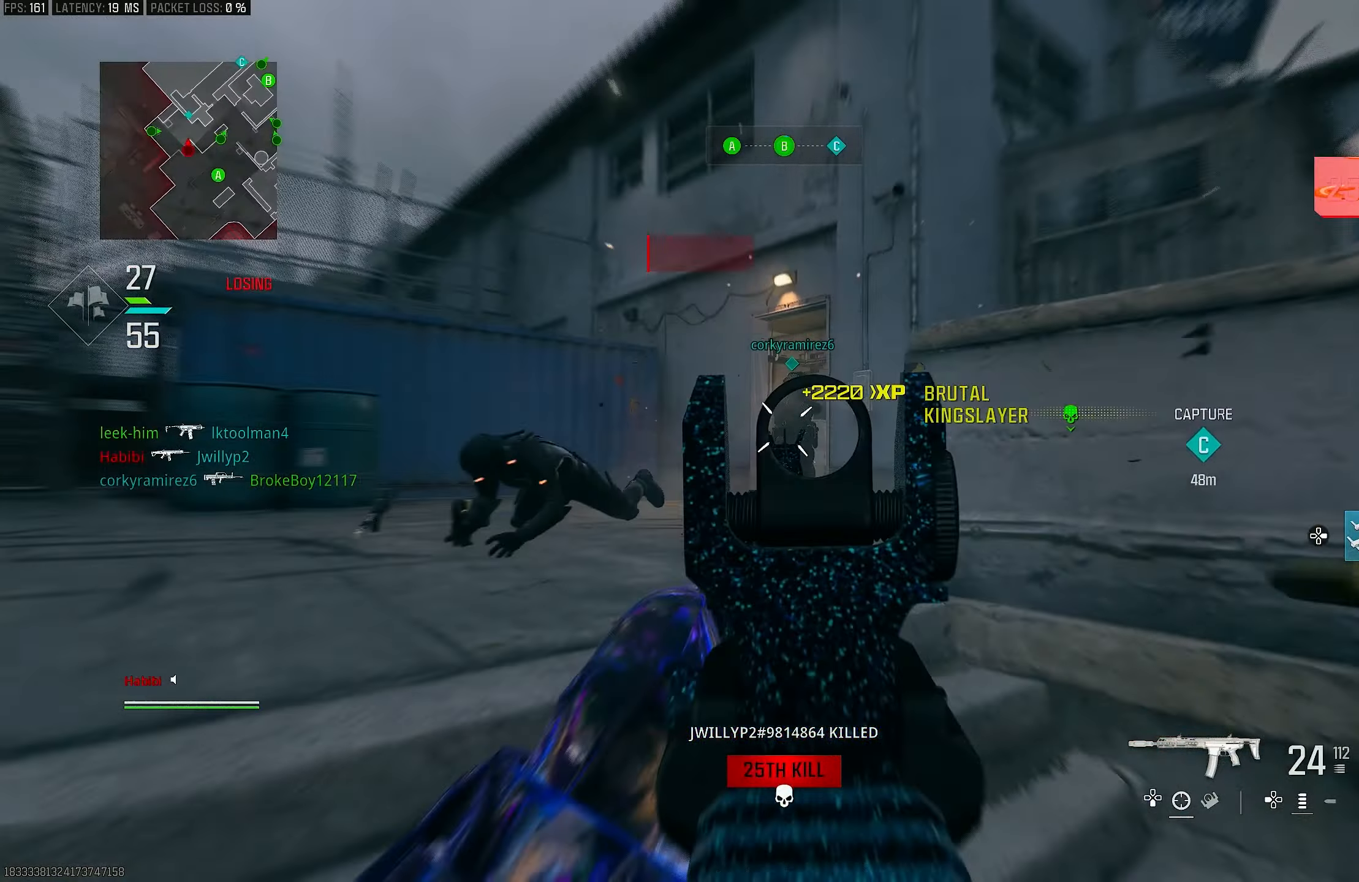
{"buttons": ["L1", "R1"], "left_stick": "down-left", "right_stick": "down-right", "events": [[50, "right_stick", "up-right"], [250, "right_stick", "right"], [350, "CROSS", "down"], [350, "right_stick", "down-right"], [450, "CROSS", "up"]]}
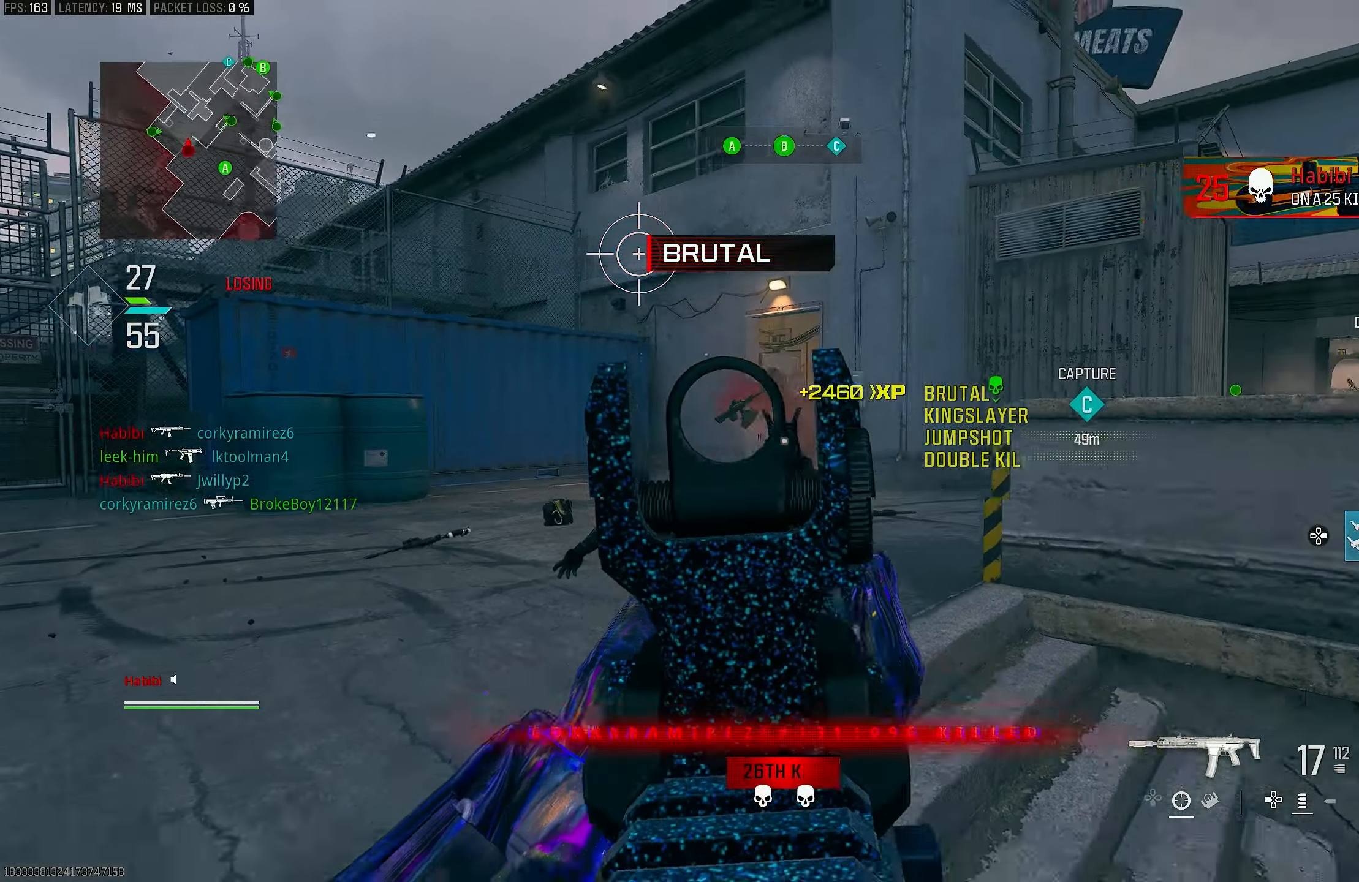
{"buttons": [], "left_stick": "down-left", "right_stick": "up-right", "events": [[17, "right_stick", "down"], [150, "left_stick", "down"], [183, "L1", "up"], [217, "right_stick", "right"], [250, "R1", "up"], [283, "left_stick", "down-left"], [350, "right_stick", "center"], [483, "right_stick", "up-right"]]}
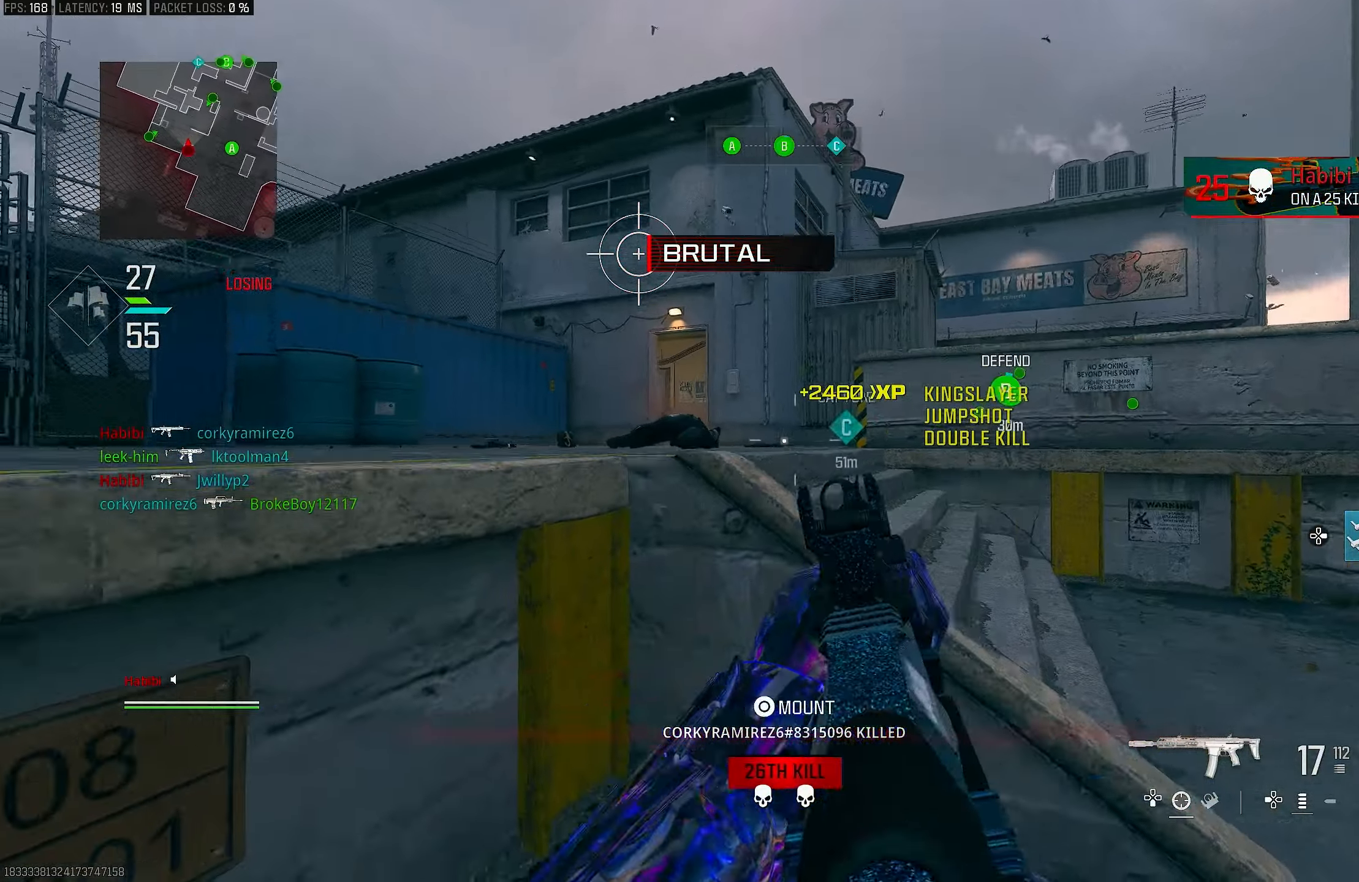
{"buttons": ["L1"], "left_stick": "center", "right_stick": "center", "events": [[50, "right_stick", "center"], [83, "L1", "down"], [150, "right_stick", "down"], [317, "right_stick", "left"], [383, "right_stick", "up"], [417, "left_stick", "center"], [483, "right_stick", "center"]]}
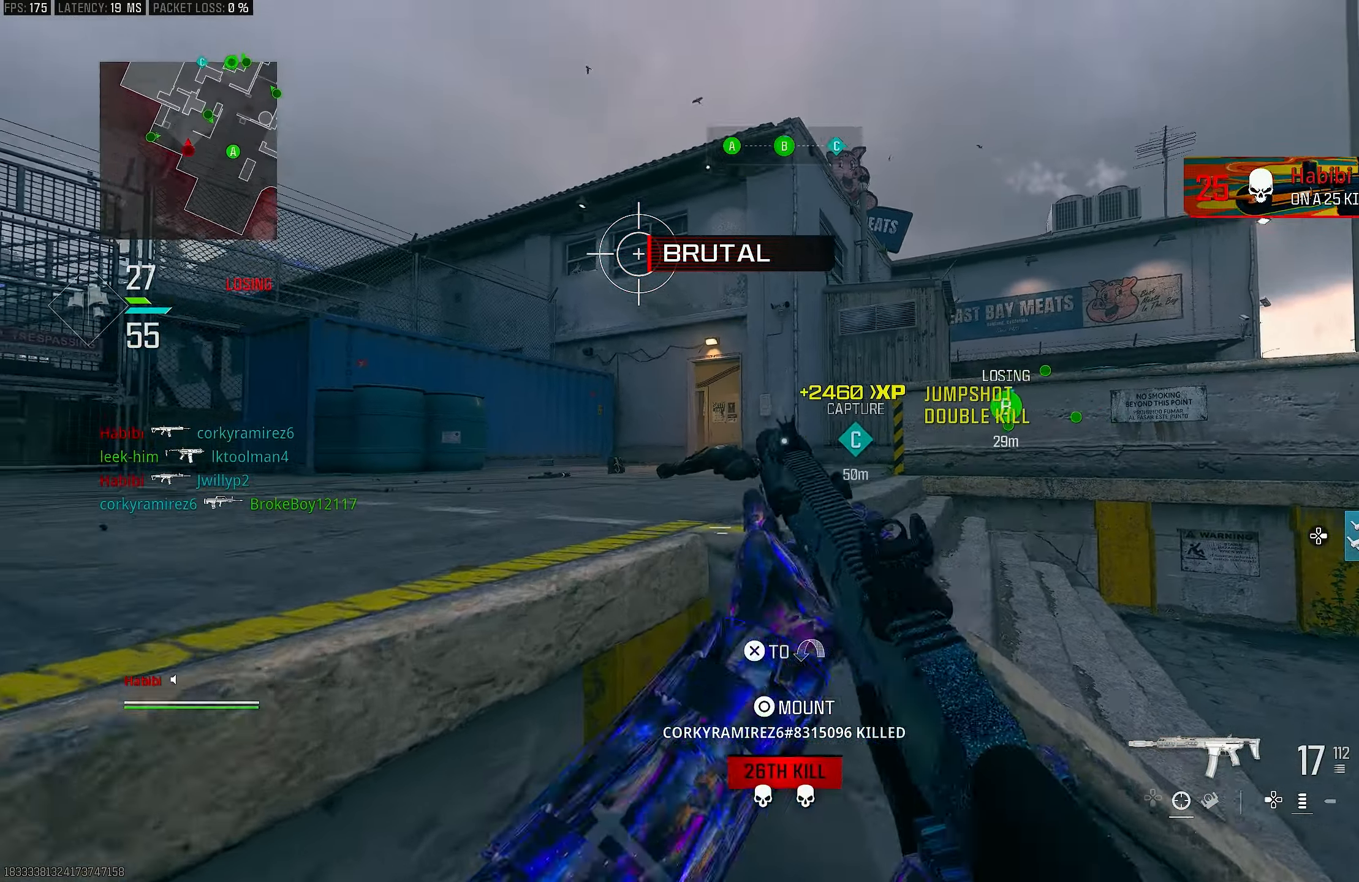
{"buttons": ["R3"], "left_stick": "up", "right_stick": "right", "events": [[17, "L1", "up"], [17, "left_stick", "up-right"], [83, "SQUARE", "down"], [117, "SQUARE", "up"], [150, "left_stick", "up-left"], [317, "R3", "down"], [350, "right_stick", "right"], [417, "left_stick", "up"]]}
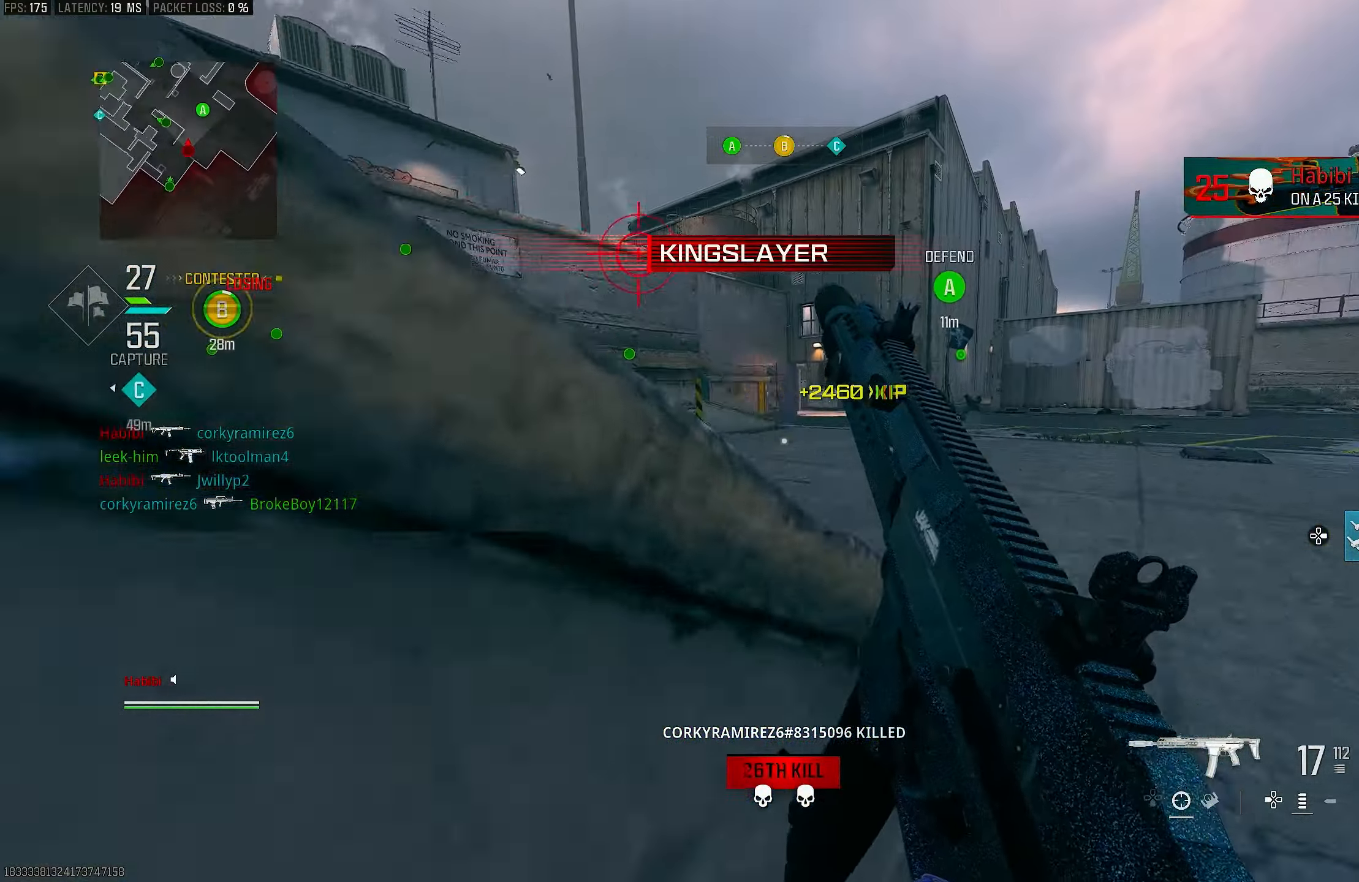
{"buttons": [], "left_stick": "center", "right_stick": "right", "events": [[183, "R3", "up"], [183, "left_stick", "up-left"], [283, "right_stick", "center"], [317, "left_stick", "center"], [450, "right_stick", "right"]]}
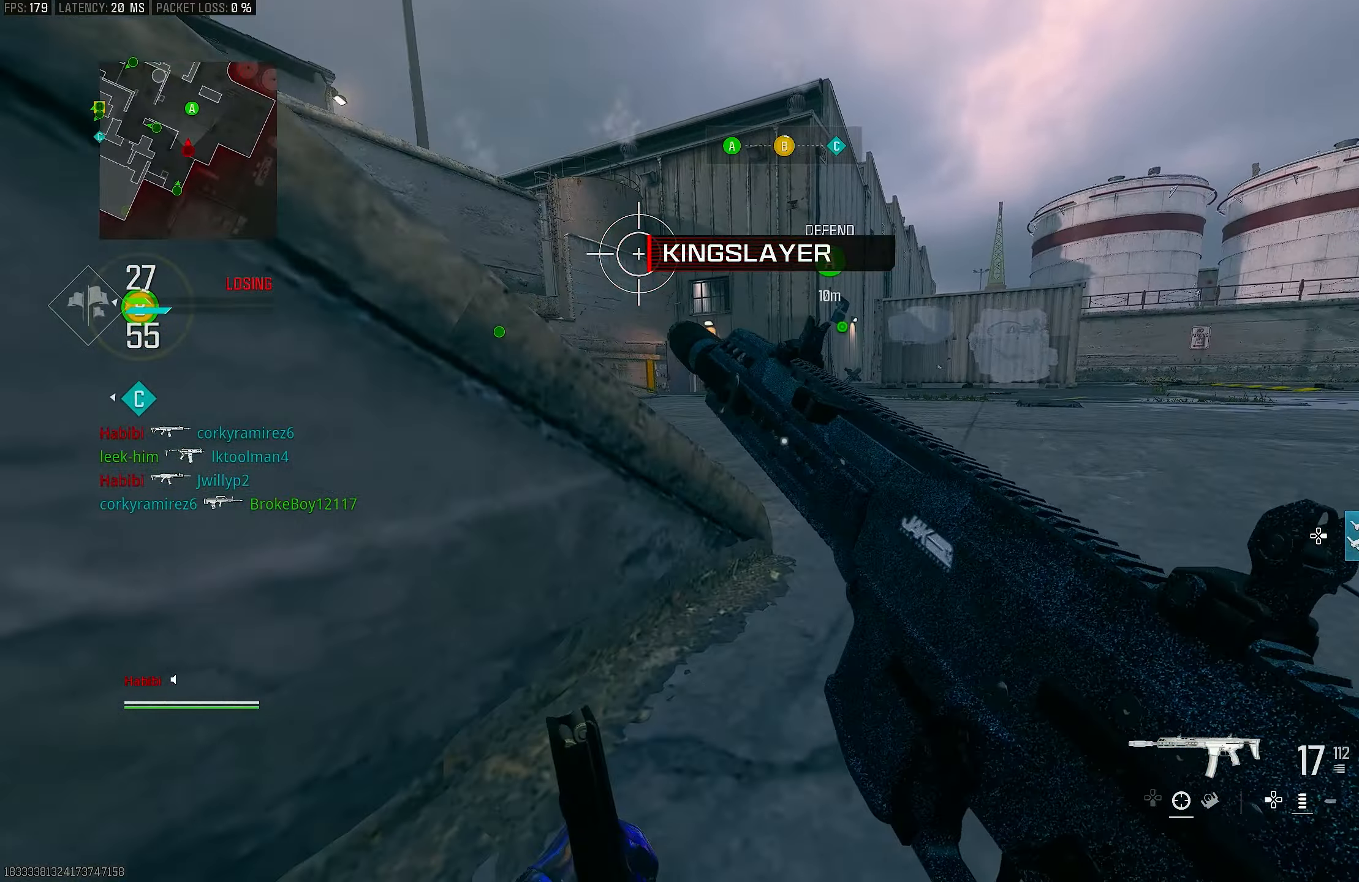
{"buttons": [], "left_stick": "right", "right_stick": "left", "events": [[17, "left_stick", "right"], [17, "right_stick", "center"], [450, "right_stick", "left"]]}
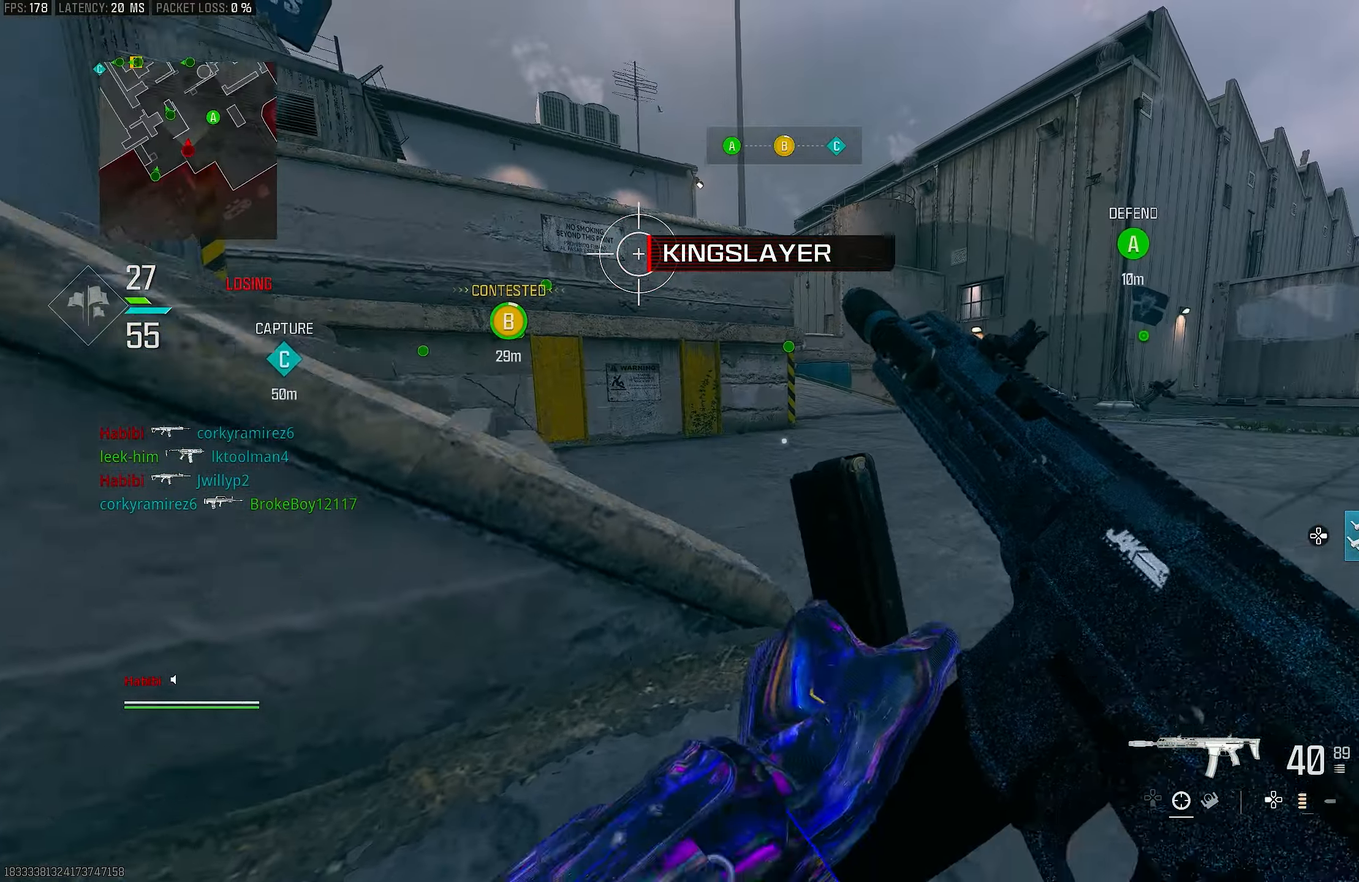
{"buttons": ["L3"], "left_stick": "up", "right_stick": "left", "events": [[83, "CROSS", "down"], [117, "left_stick", "up-right"], [183, "right_stick", "center"], [217, "CROSS", "up"], [317, "right_stick", "left"], [450, "L3", "down"], [450, "left_stick", "up"]]}
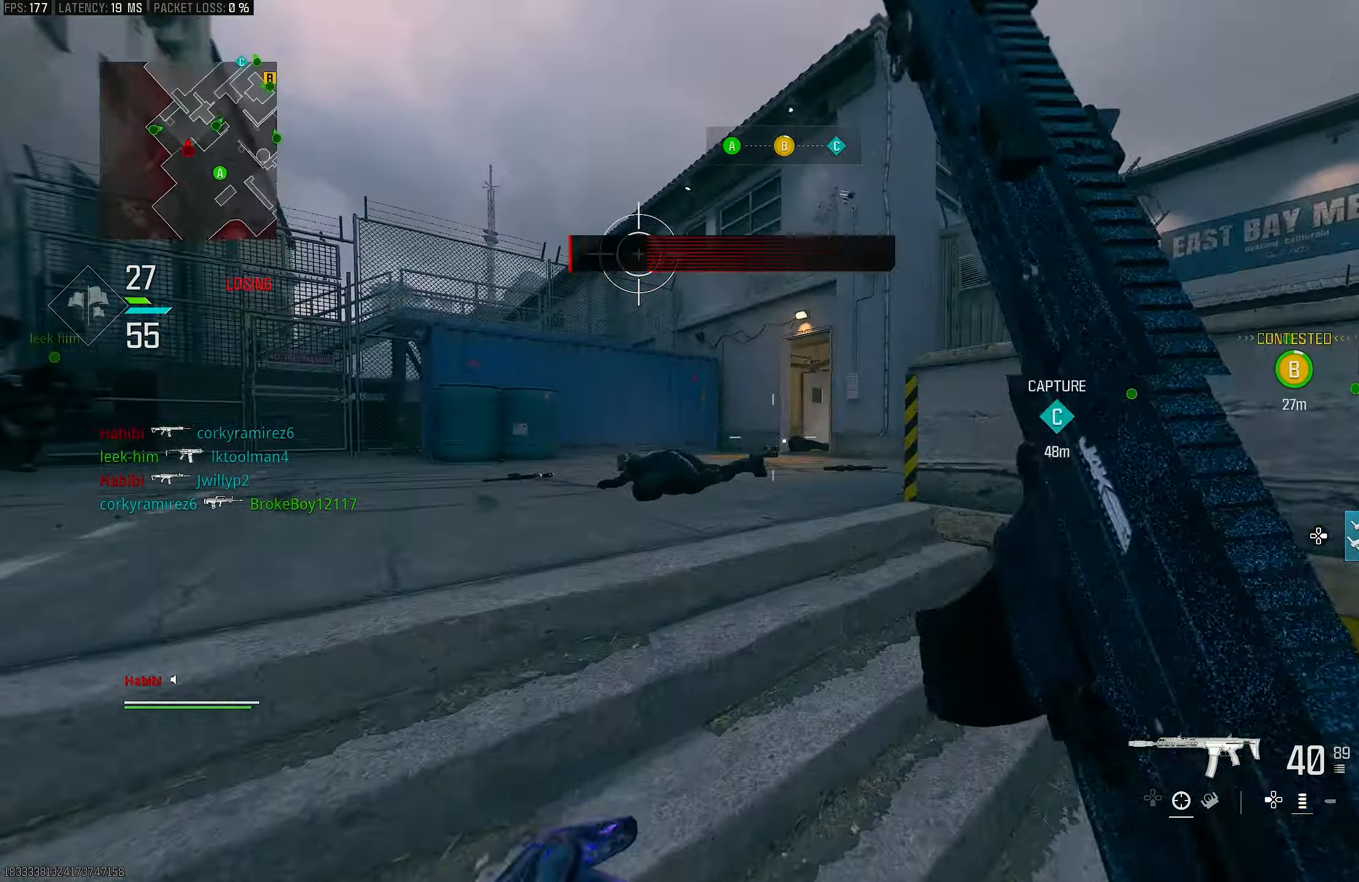
{"buttons": ["L1"], "left_stick": "up-left", "right_stick": "center", "events": [[50, "L3", "up"], [183, "L1", "down"], [250, "right_stick", "center"], [317, "left_stick", "up-left"]]}
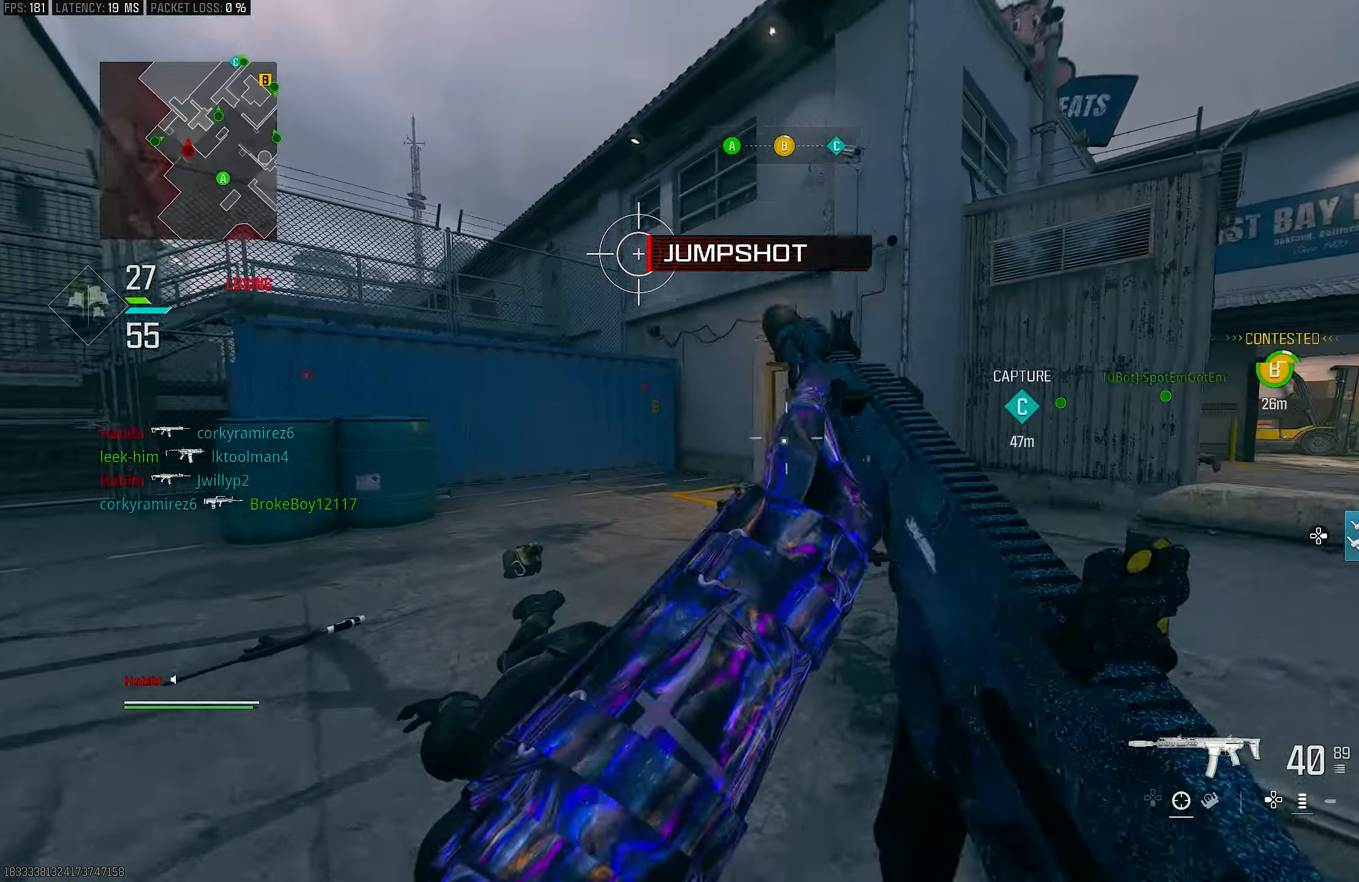
{"buttons": [], "left_stick": "up-left", "right_stick": "center", "events": [[17, "L1", "up"], [83, "L3", "down"], [150, "L3", "up"], [150, "right_stick", "down"], [217, "right_stick", "down-right"], [350, "right_stick", "center"]]}